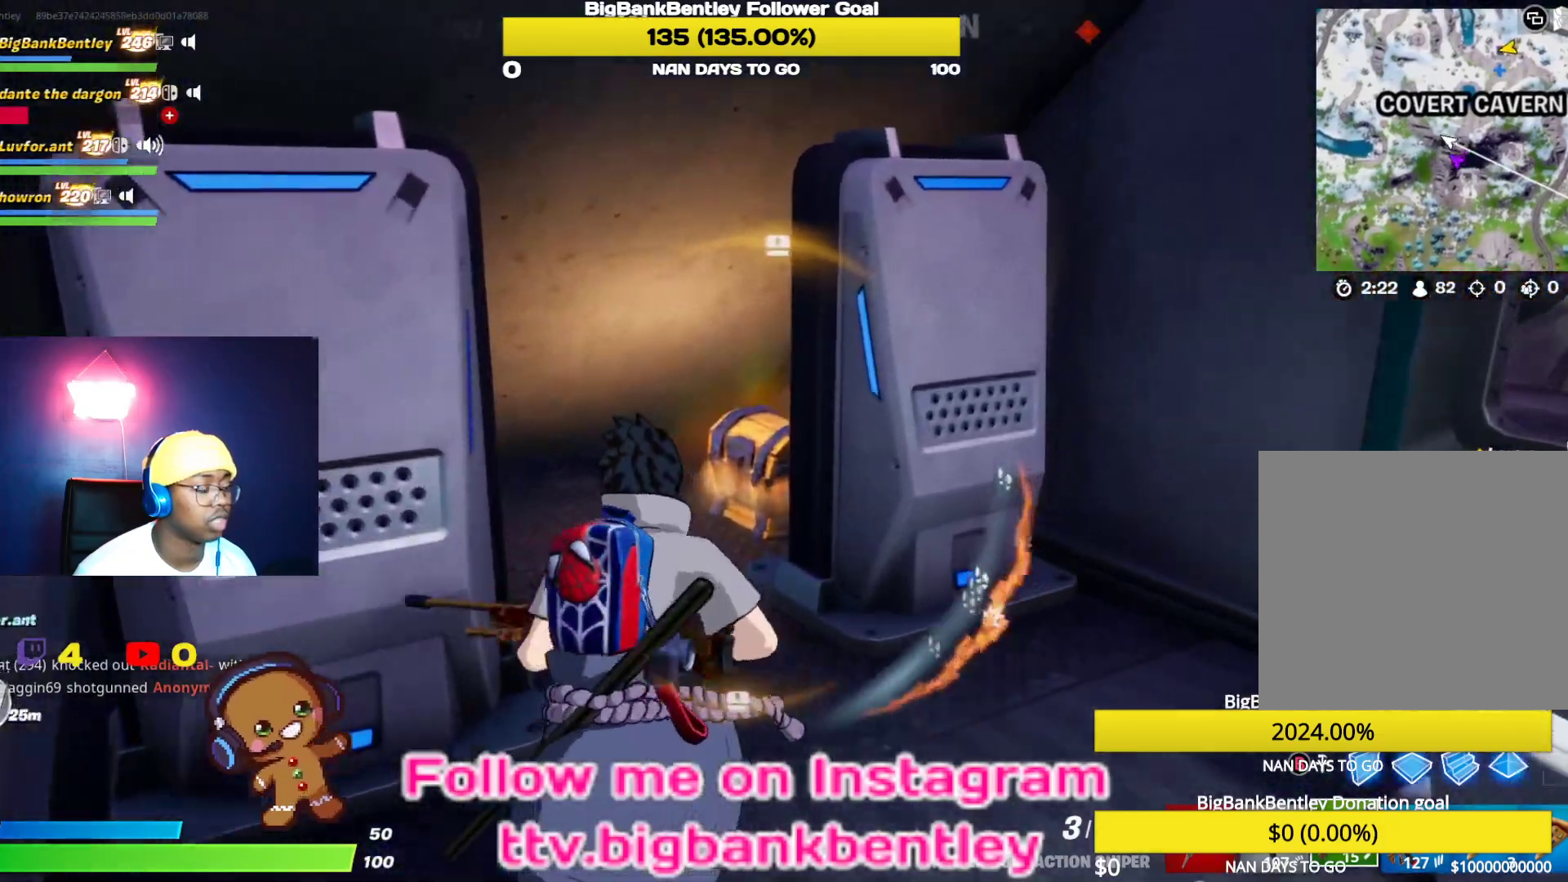
Gameplay with a controller (Xbox layout); each line is a JSON object with the inputs held at the frame after it. "events" lists button and stick changes between this image and that frame as [ms after this image, input, new state], when the widget could be followed in between.
{"buttons": ["X"], "left_stick": "up-left", "right_stick": "center", "events": [[83, "right_stick", "down-right"], [300, "right_stick", "center"], [367, "X", "down"]]}
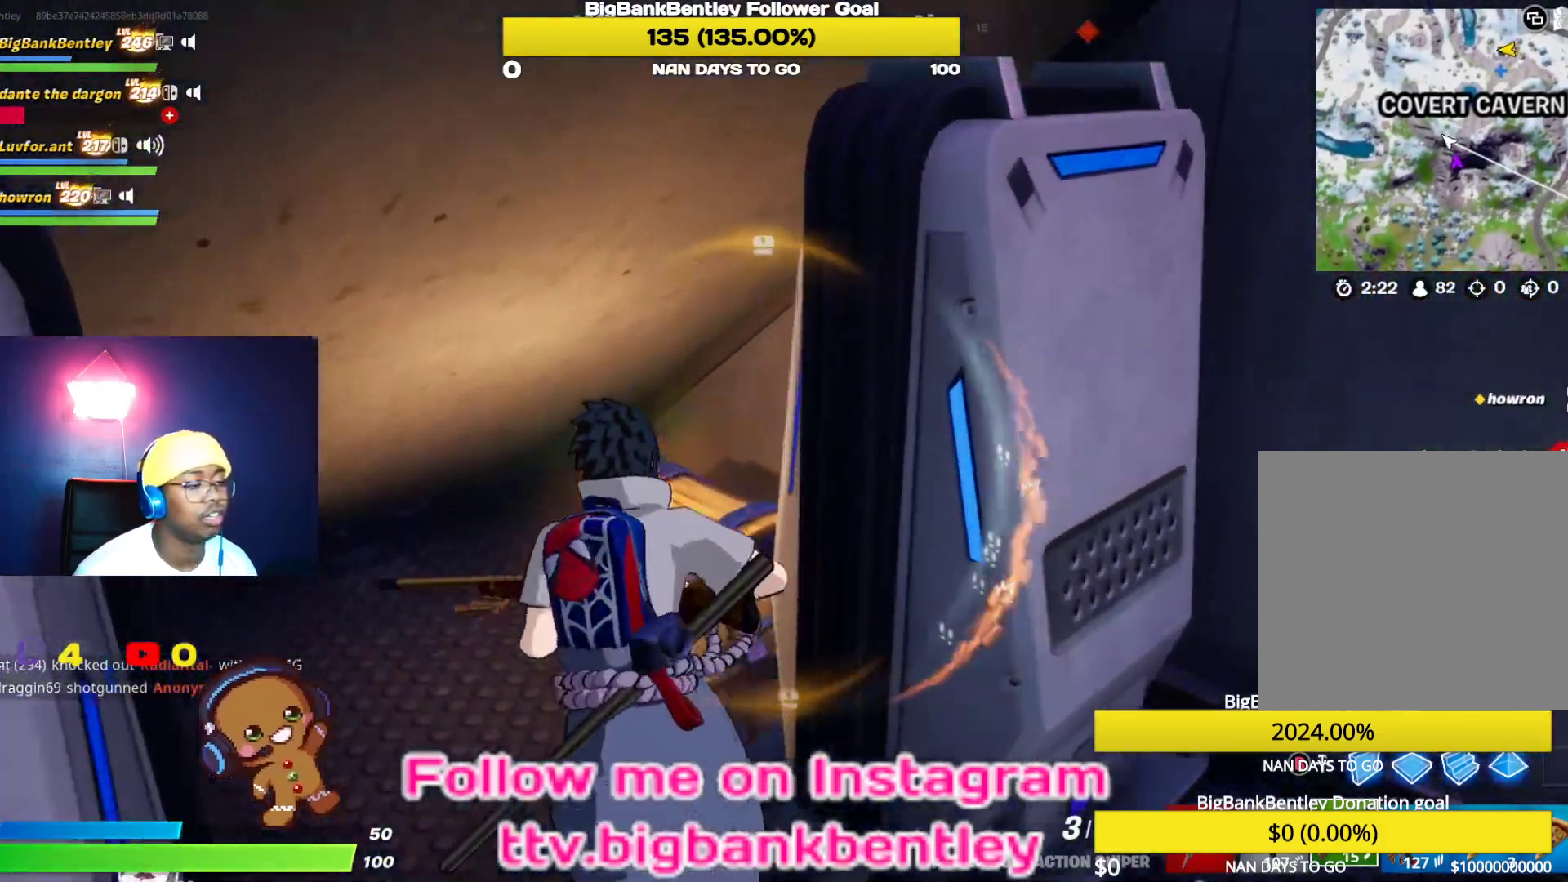
{"buttons": ["X"], "left_stick": "center", "right_stick": "center", "events": [[350, "X", "up"], [367, "left_stick", "center"], [400, "X", "down"]]}
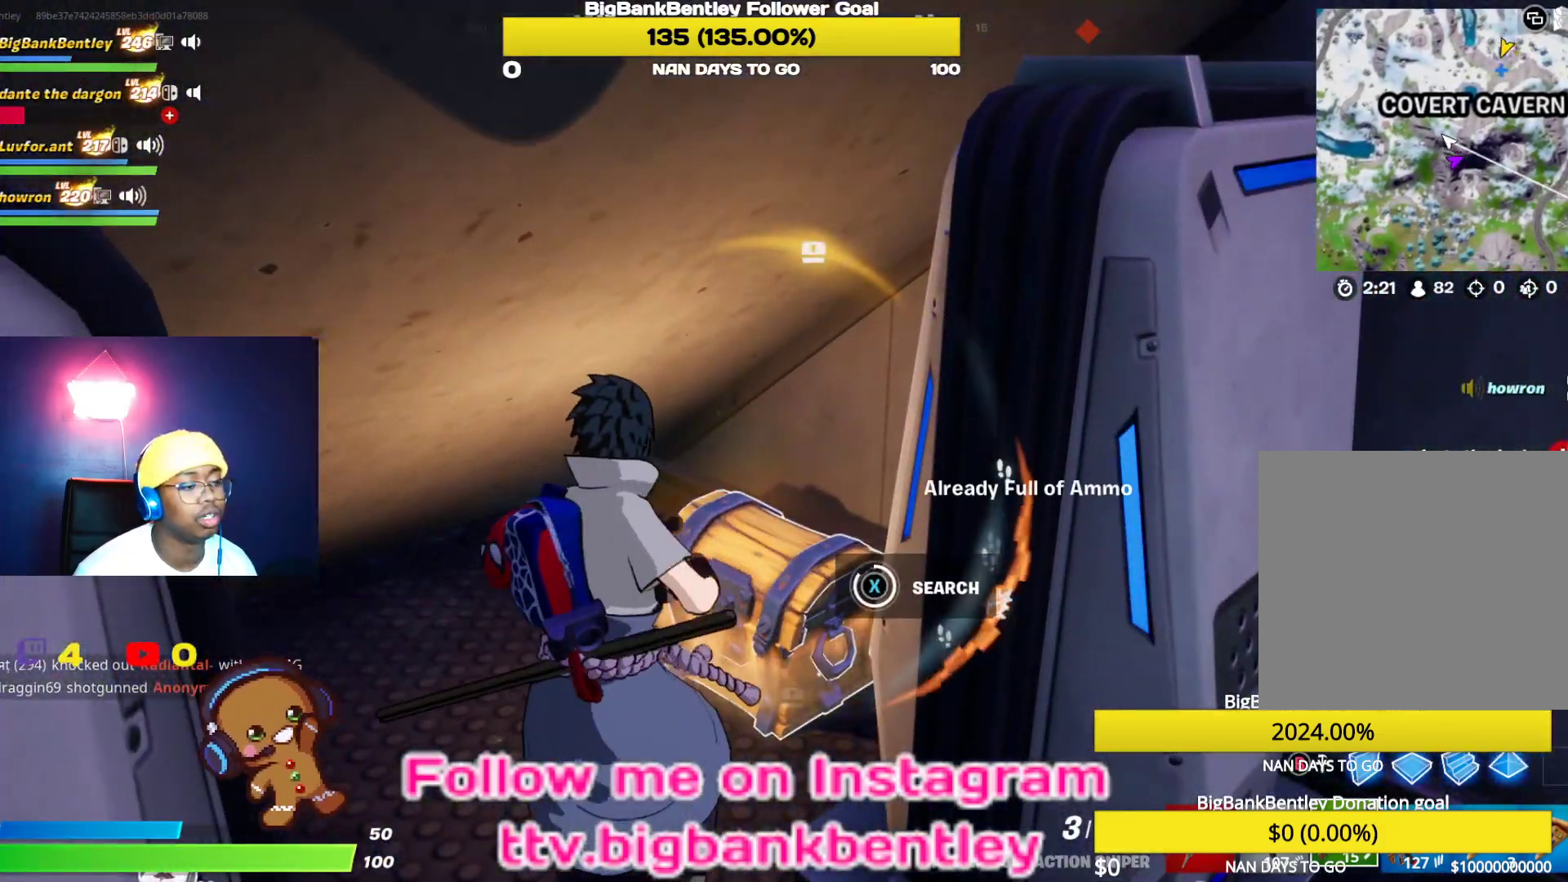
{"buttons": [], "left_stick": "up-left", "right_stick": "center", "events": [[200, "X", "up"], [283, "left_stick", "up-left"]]}
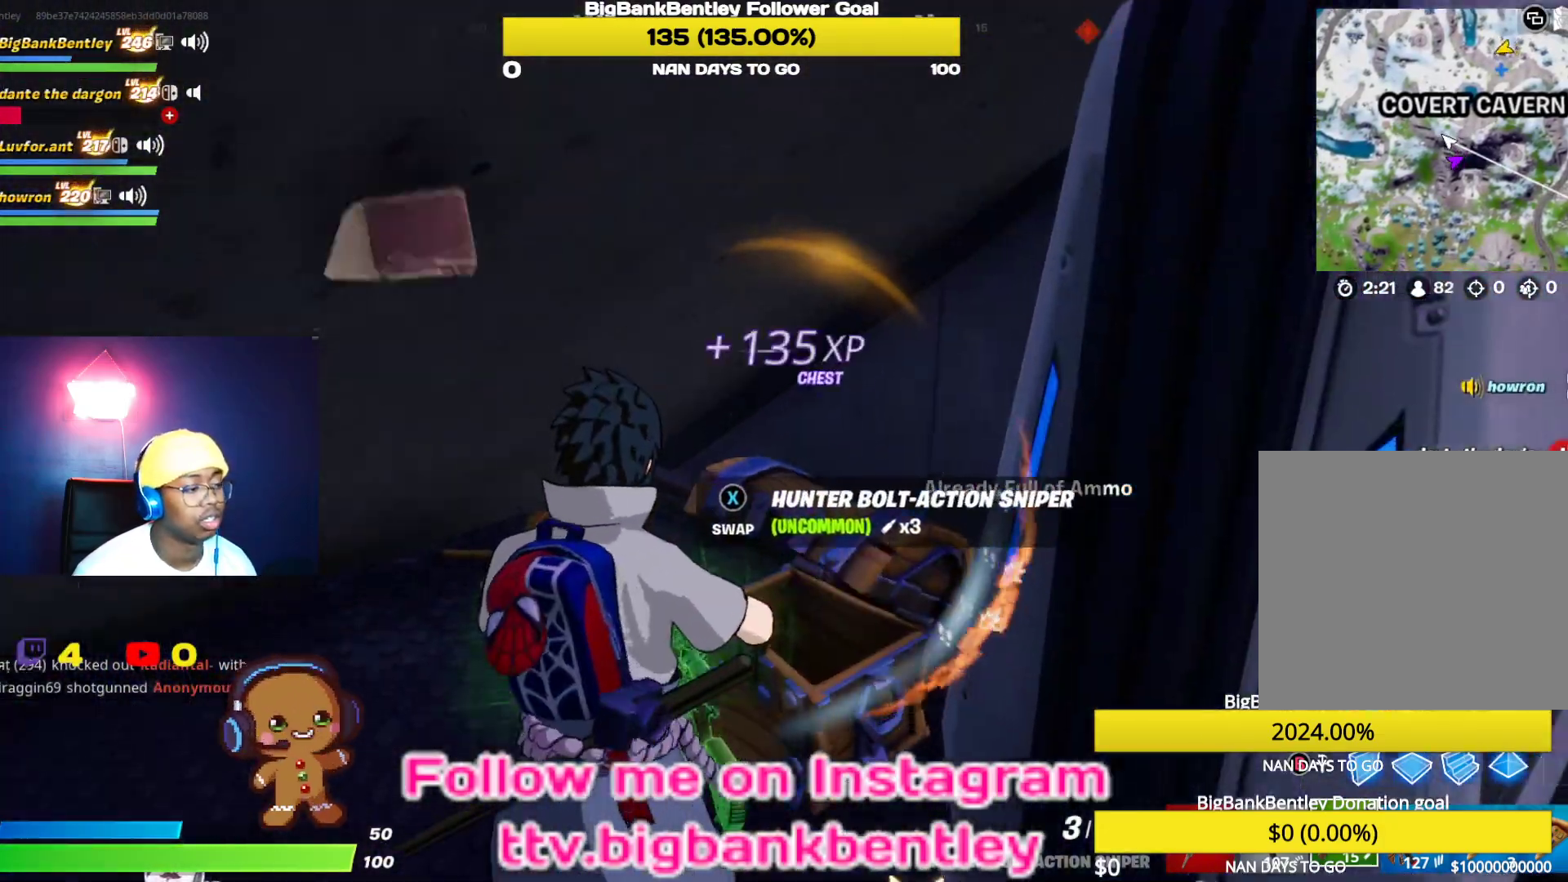
{"buttons": [], "left_stick": "down-right", "right_stick": "down-right", "events": [[350, "left_stick", "down-left"], [417, "left_stick", "down-right"], [417, "right_stick", "down-right"]]}
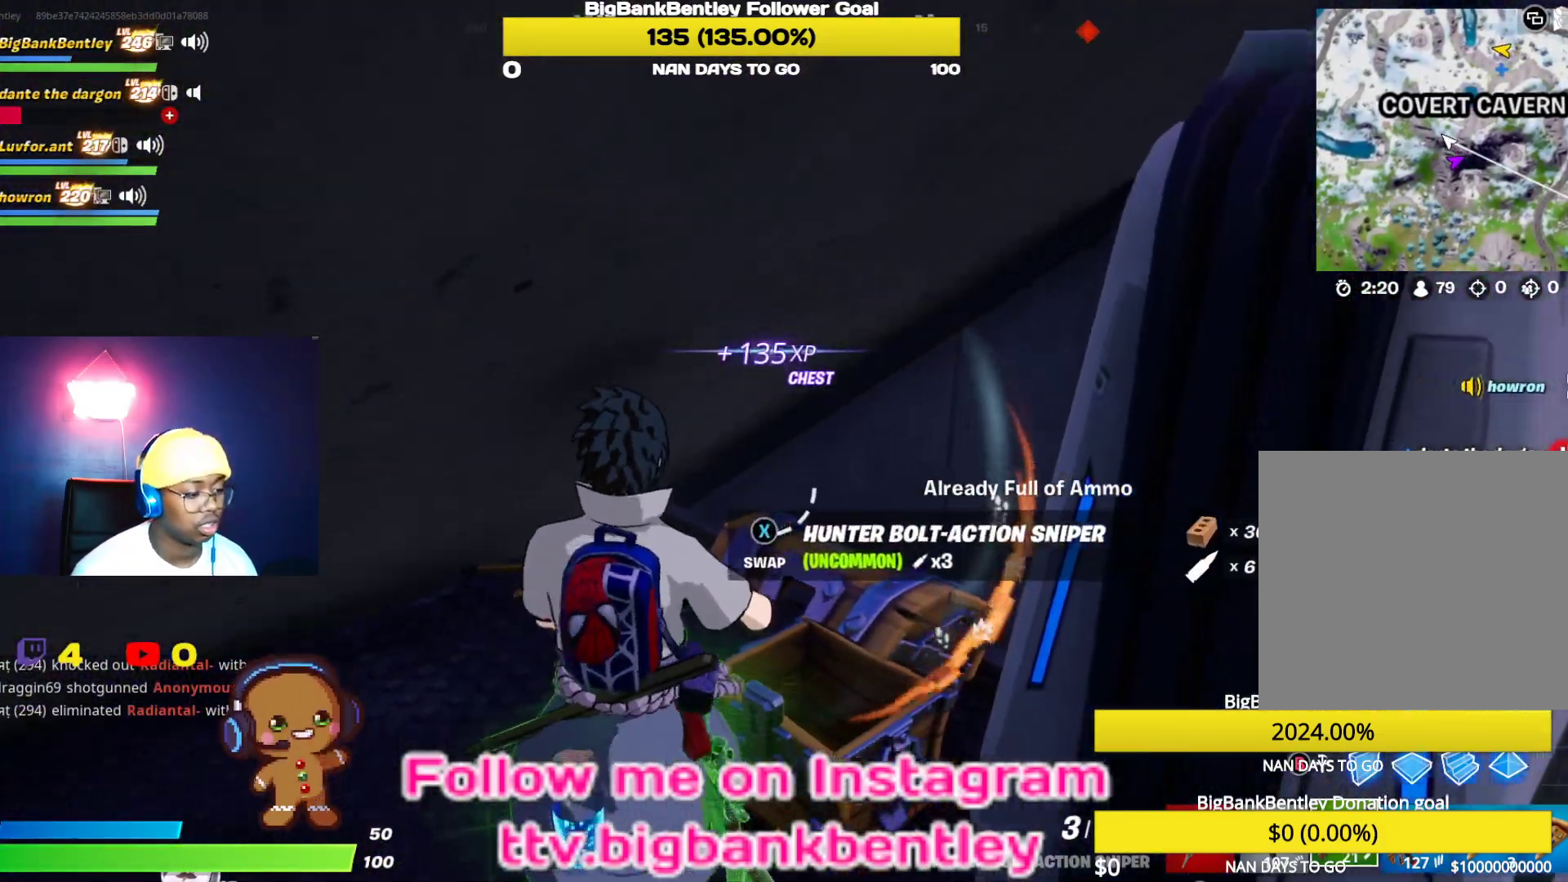
{"buttons": [], "left_stick": "up-right", "right_stick": "right", "events": [[83, "right_stick", "right"], [500, "left_stick", "up-right"]]}
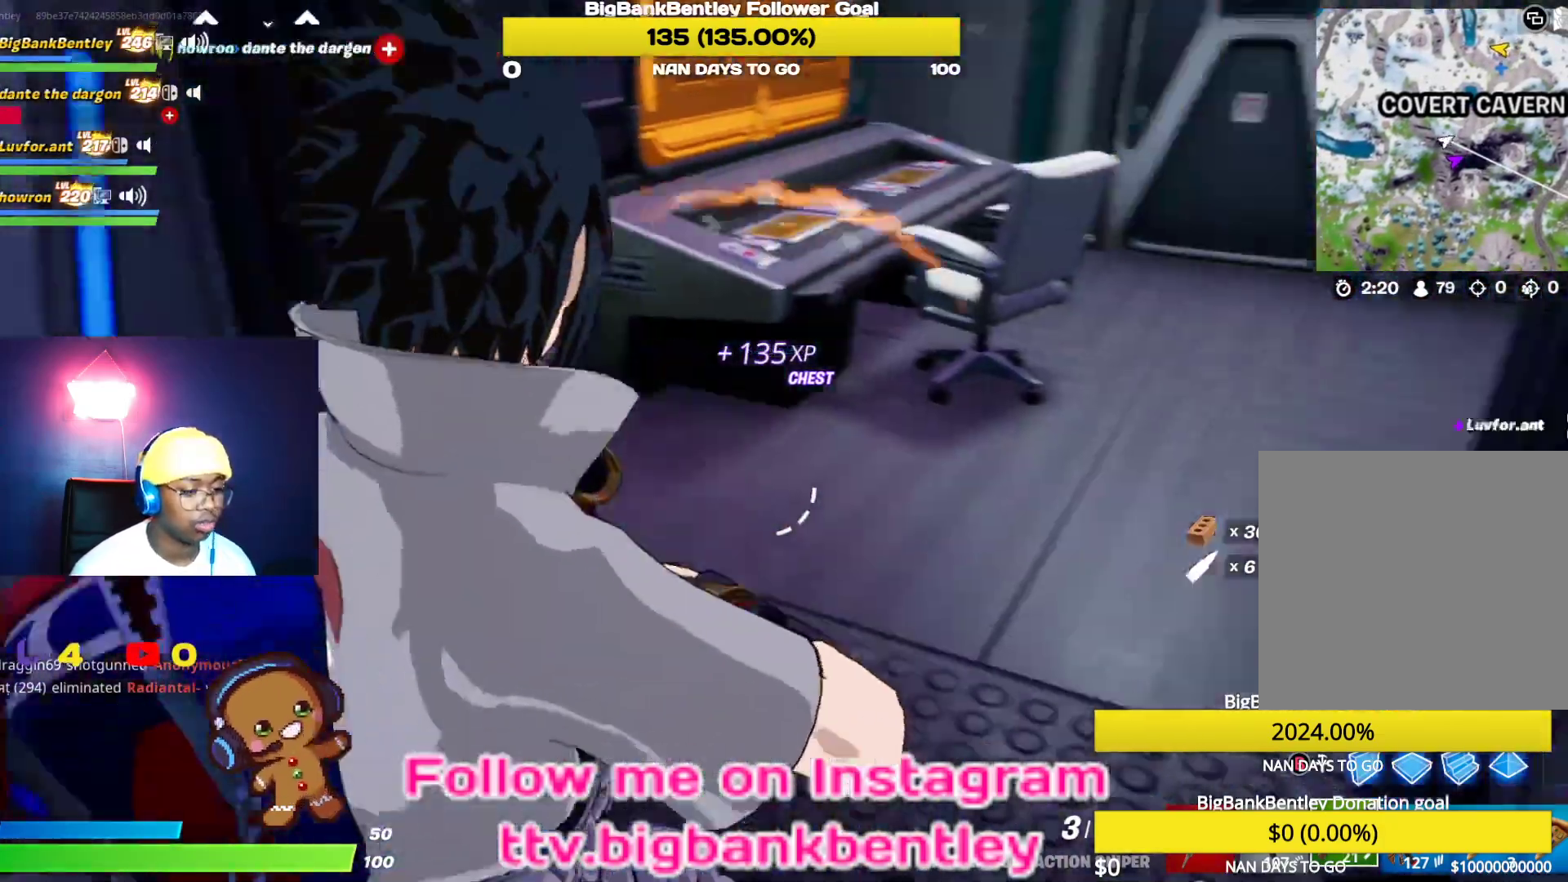
{"buttons": [], "left_stick": "up-right", "right_stick": "up-right", "events": [[217, "right_stick", "center"], [350, "right_stick", "up"], [450, "right_stick", "up-right"]]}
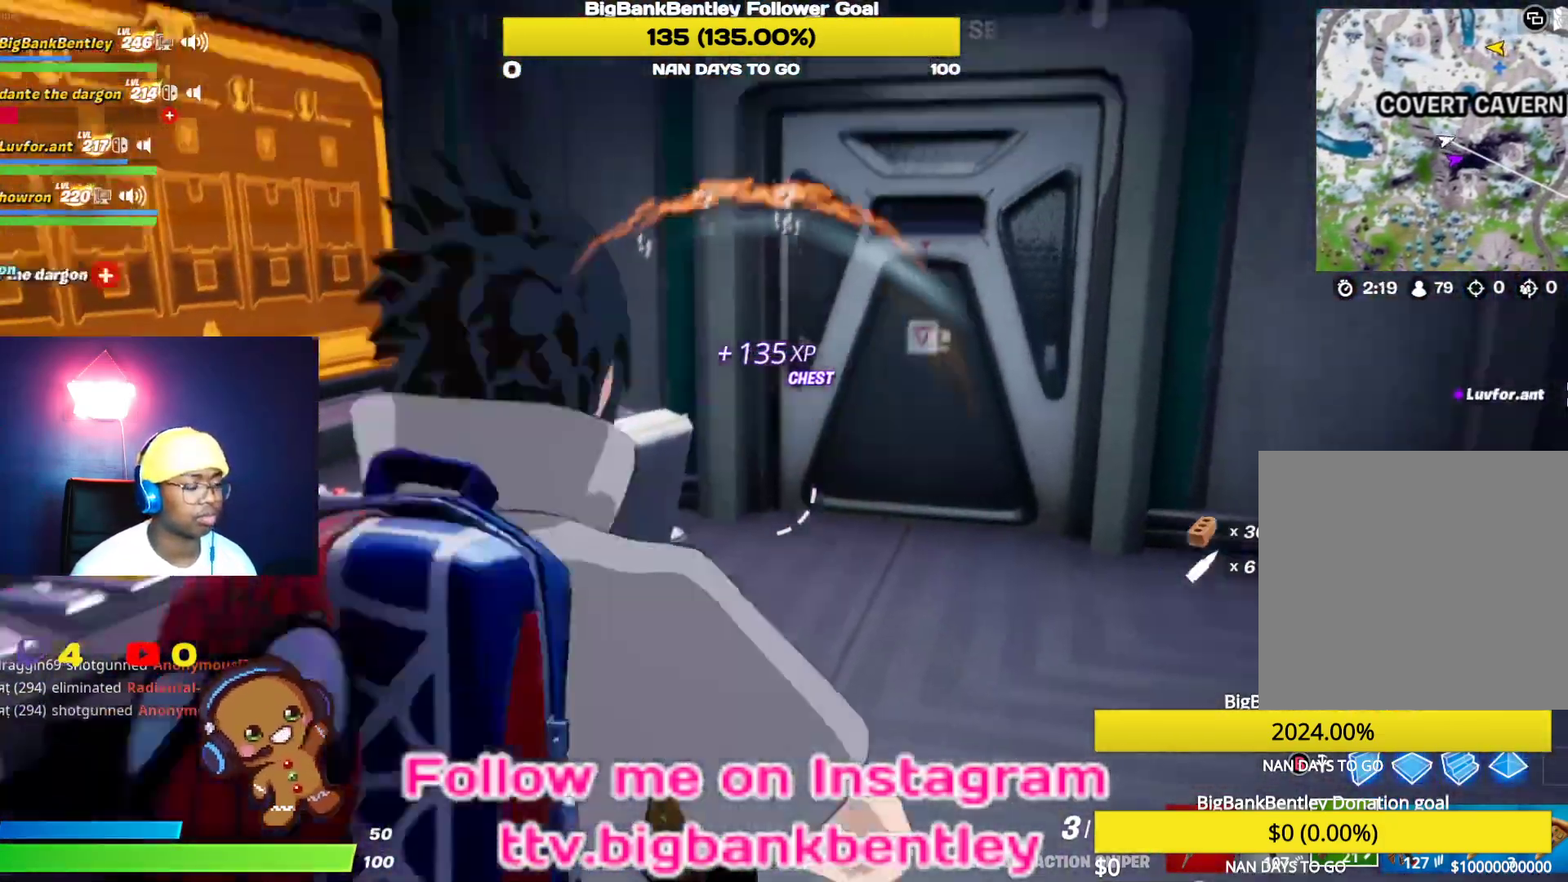
{"buttons": ["X"], "left_stick": "up", "right_stick": "center", "events": [[167, "right_stick", "center"], [267, "left_stick", "up"], [483, "X", "down"]]}
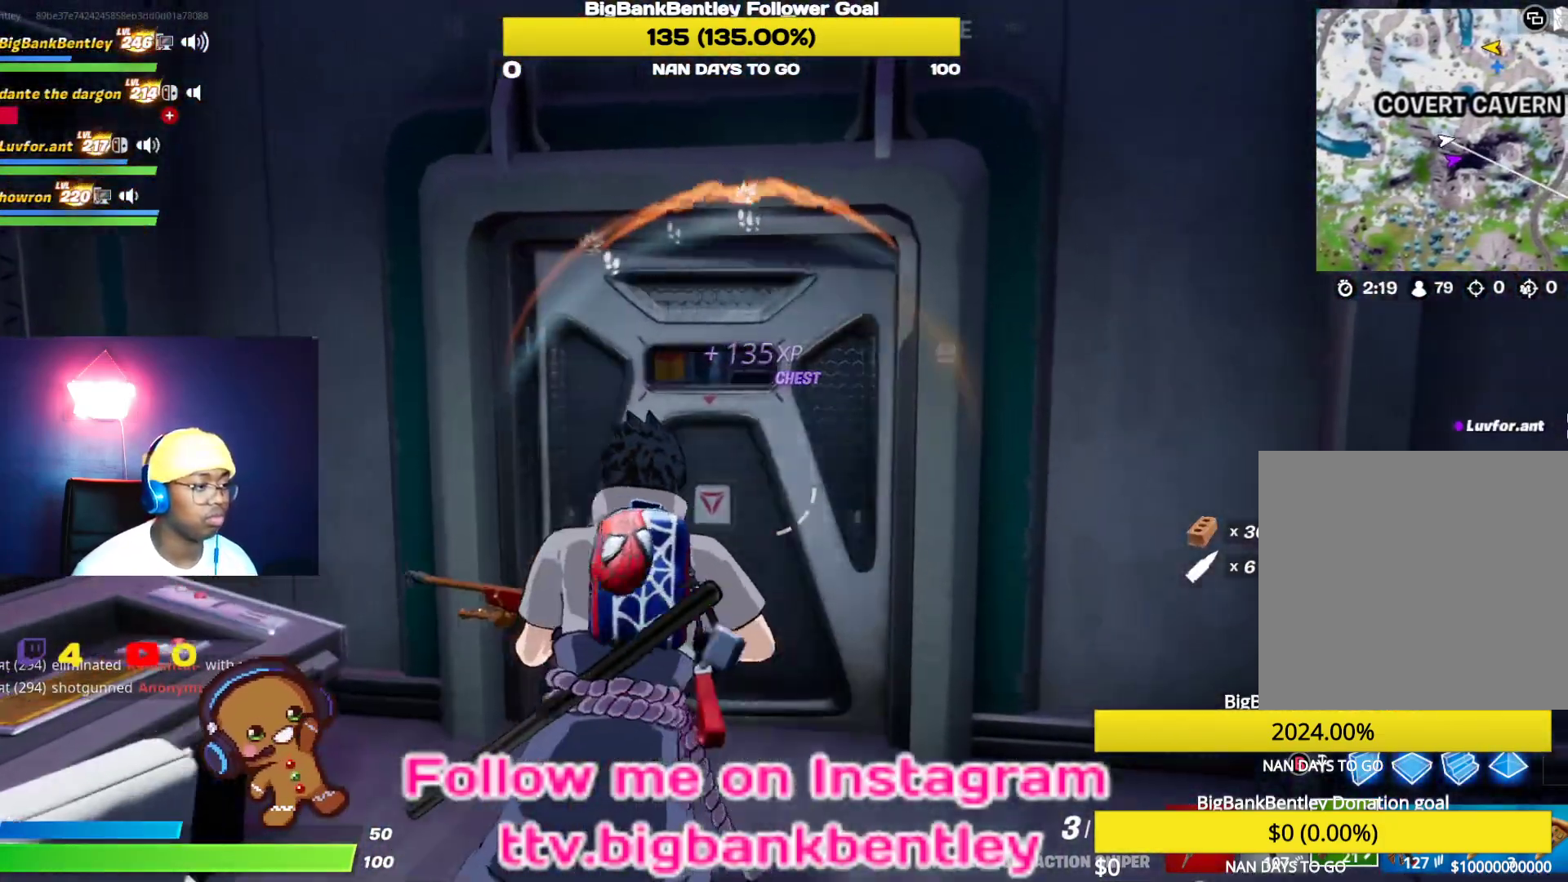
{"buttons": [], "left_stick": "up", "right_stick": "down-right", "events": [[117, "X", "up"], [367, "right_stick", "down-right"]]}
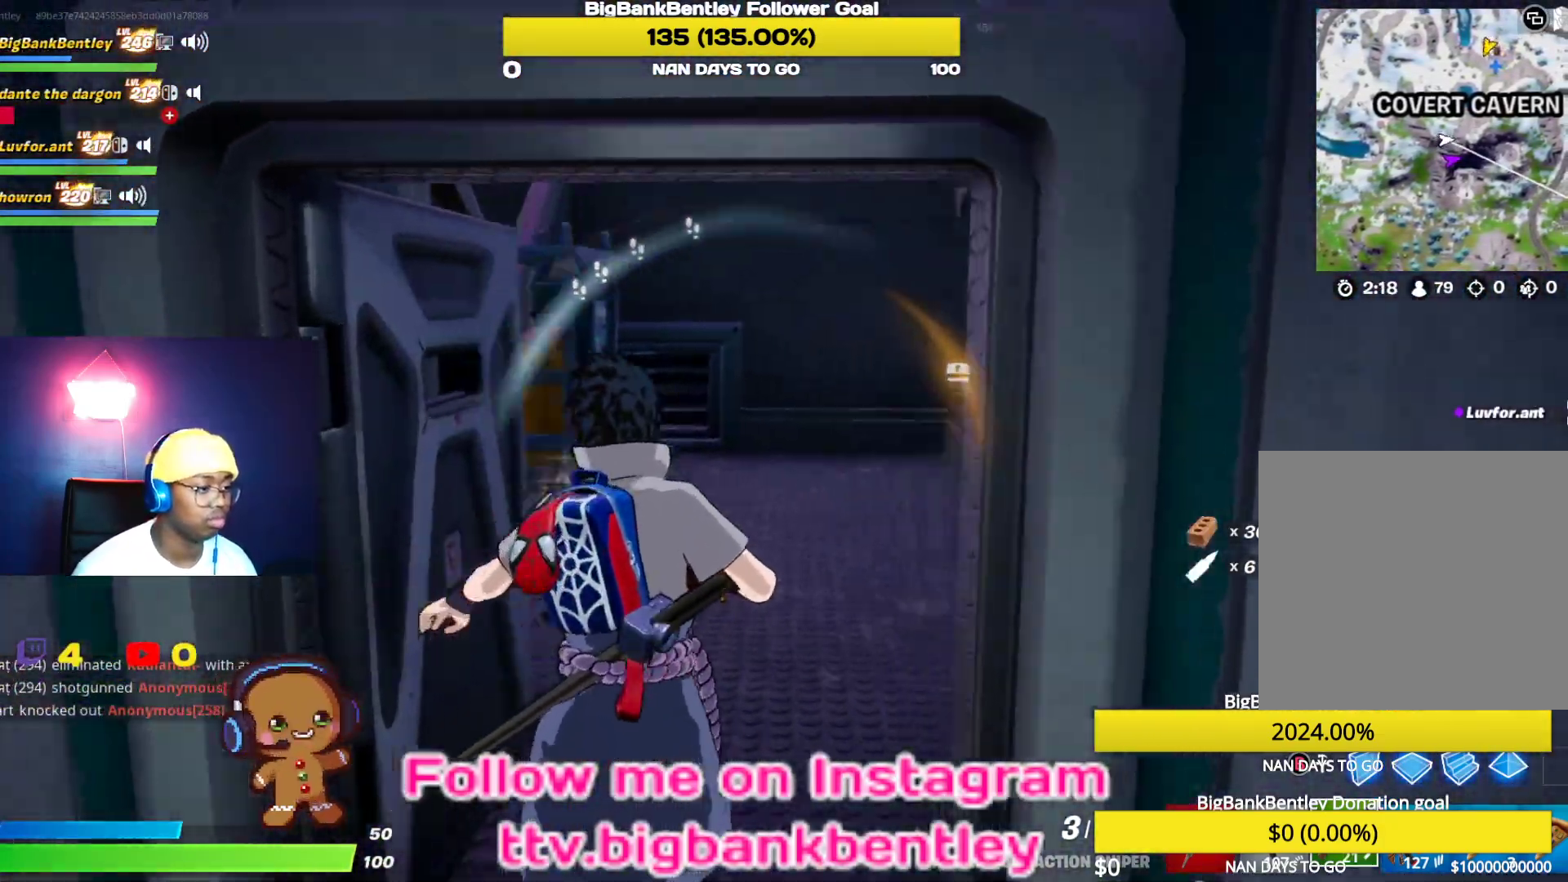
{"buttons": [], "left_stick": "up-left", "right_stick": "right", "events": [[67, "right_stick", "right"], [83, "left_stick", "up-left"]]}
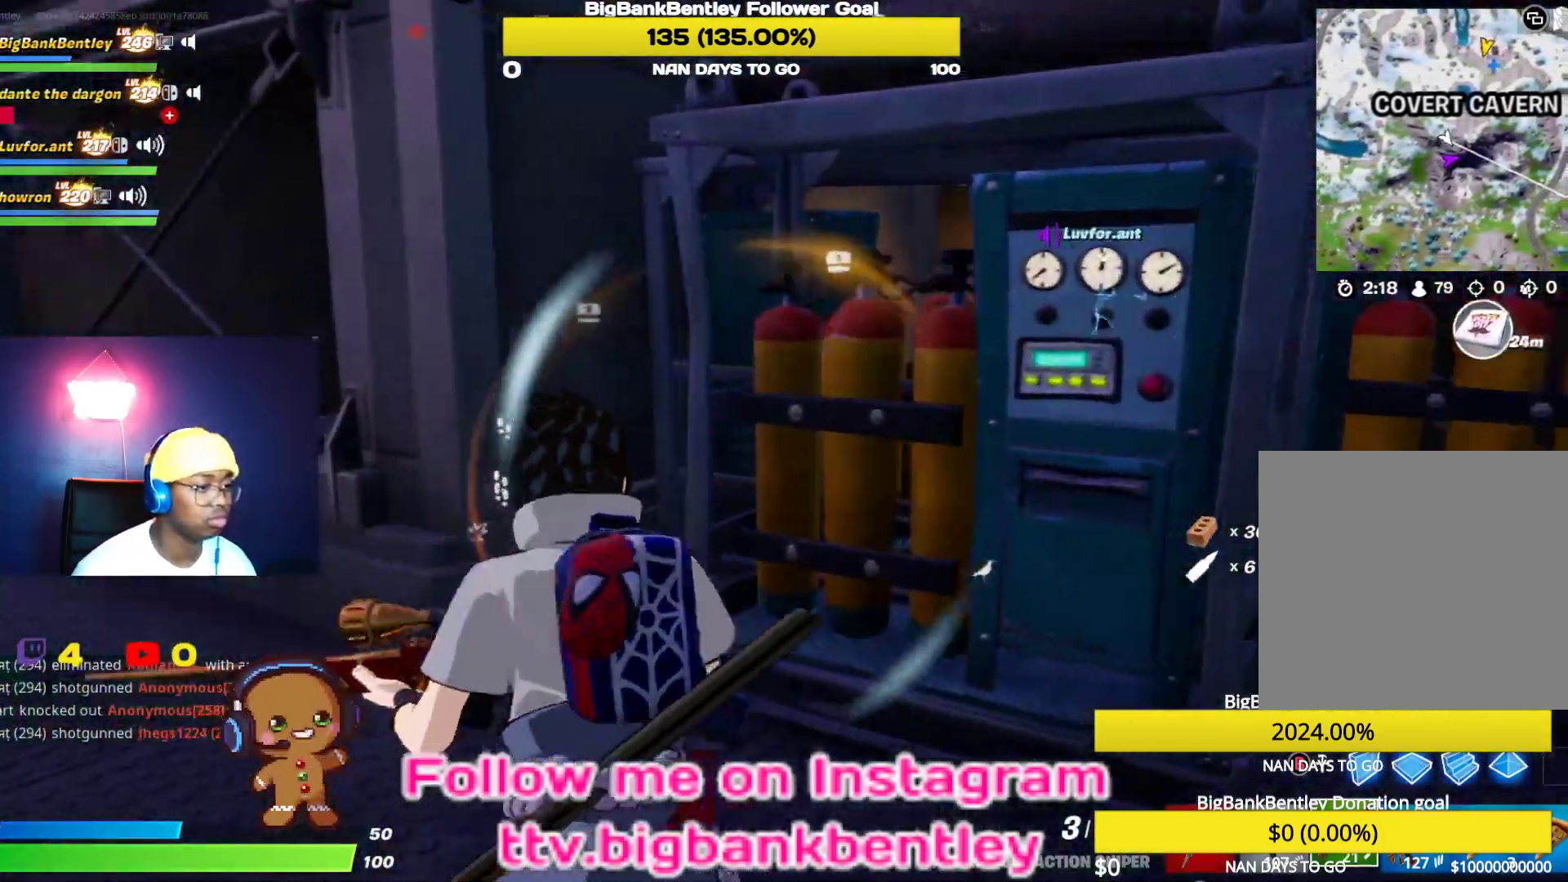
{"buttons": [], "left_stick": "down", "right_stick": "left", "events": [[283, "left_stick", "down-left"], [383, "left_stick", "down"], [483, "right_stick", "left"]]}
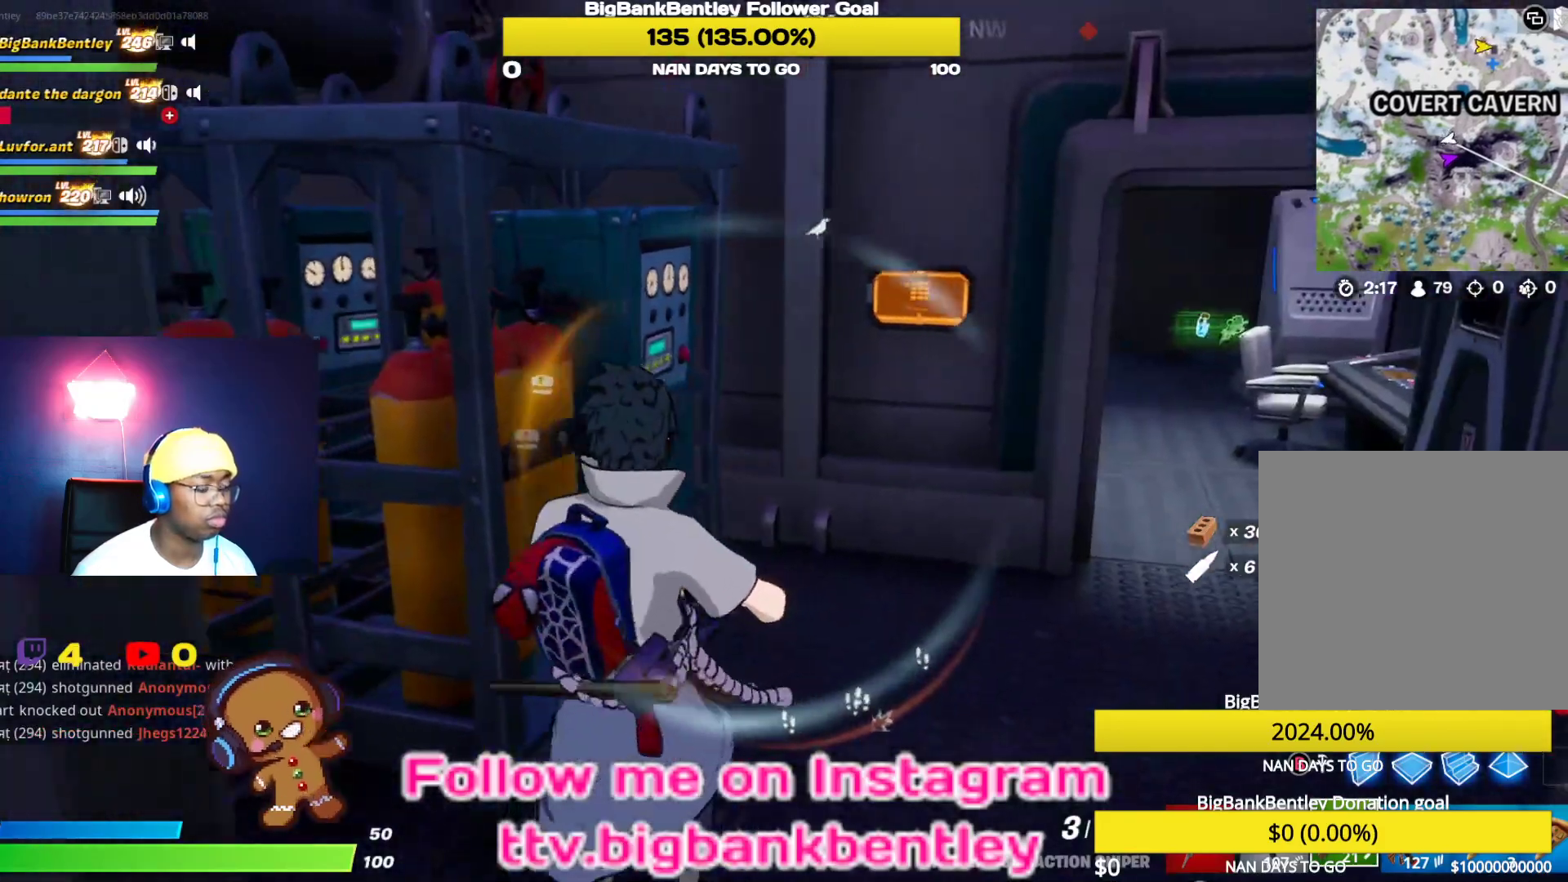
{"buttons": ["Y"], "left_stick": "up-left", "right_stick": "center", "events": [[17, "left_stick", "down-left"], [117, "right_stick", "center"], [183, "right_stick", "left"], [200, "left_stick", "up-left"], [283, "left_stick", "up"], [417, "right_stick", "center"], [467, "Y", "down"], [467, "left_stick", "up-left"]]}
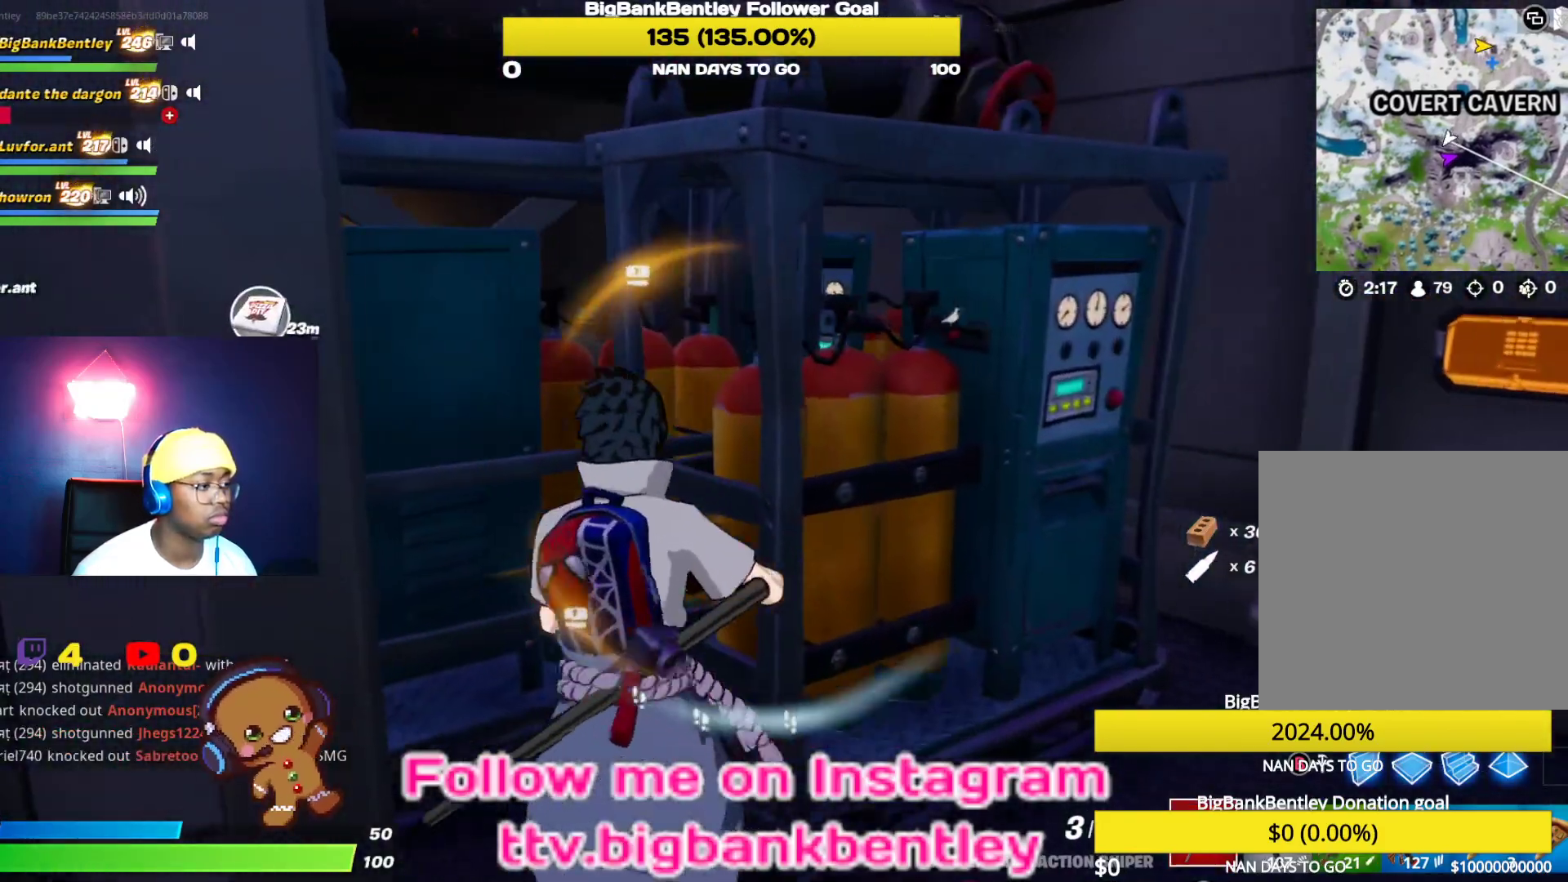
{"buttons": ["R2"], "left_stick": "center", "right_stick": "center", "events": [[50, "Y", "up"], [83, "left_stick", "left"], [167, "right_stick", "left"], [300, "left_stick", "center"], [317, "R2", "down"], [483, "right_stick", "center"]]}
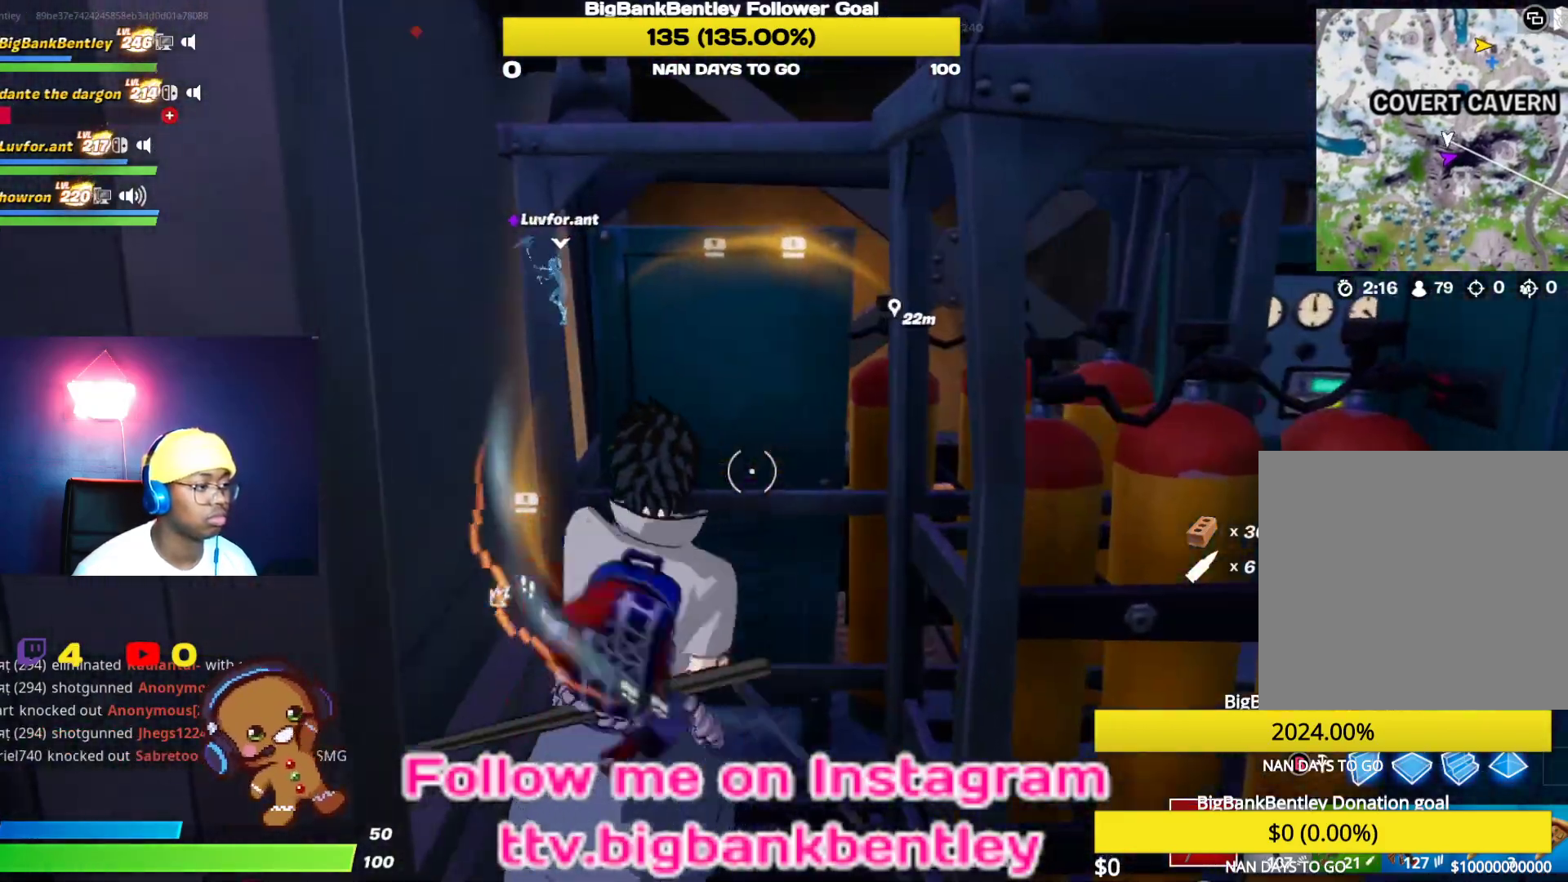
{"buttons": ["R2"], "left_stick": "down", "right_stick": "down", "events": [[283, "left_stick", "down"], [417, "right_stick", "down"]]}
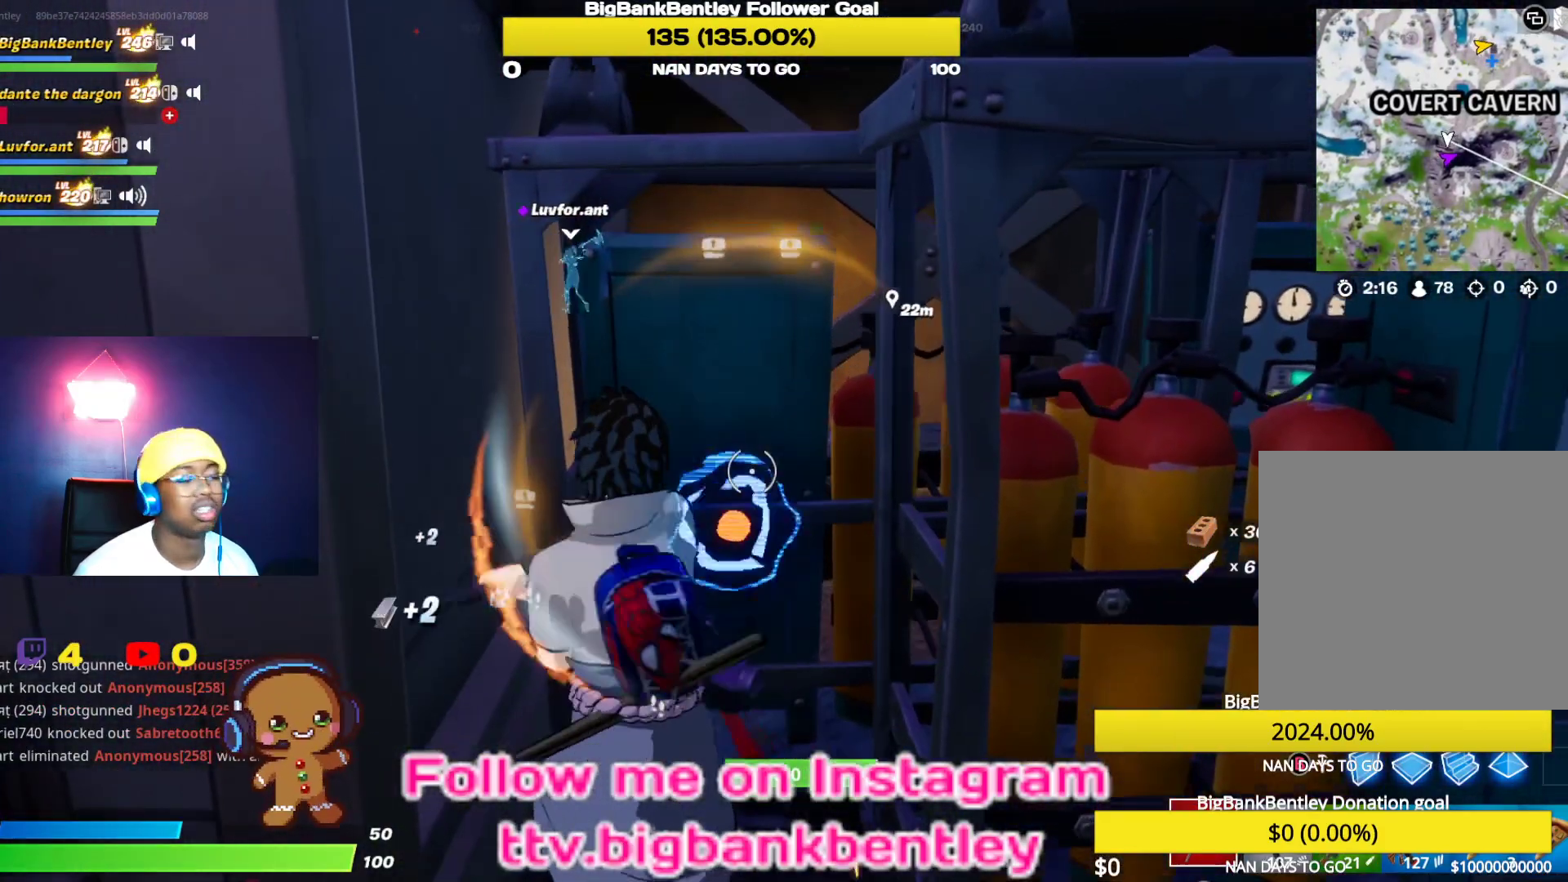
{"buttons": ["R2"], "left_stick": "center", "right_stick": "center", "events": [[100, "left_stick", "center"], [117, "right_stick", "down-right"], [250, "right_stick", "center"]]}
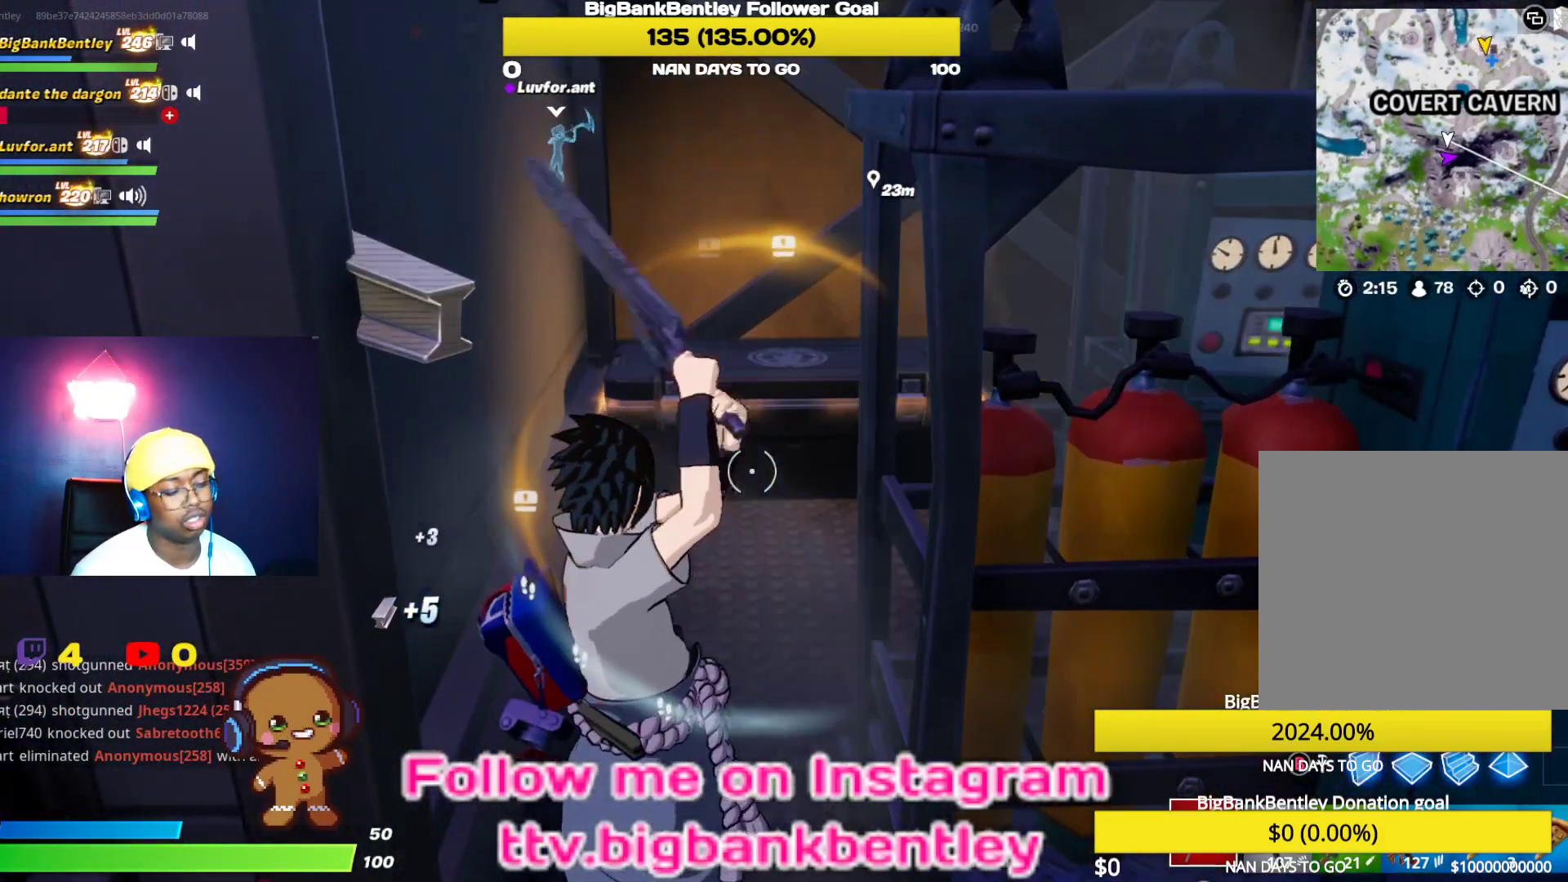
{"buttons": [], "left_stick": "up", "right_stick": "down-right", "events": [[50, "left_stick", "up"], [117, "R2", "up"], [183, "R1", "down"], [283, "R1", "up"], [400, "right_stick", "down-right"]]}
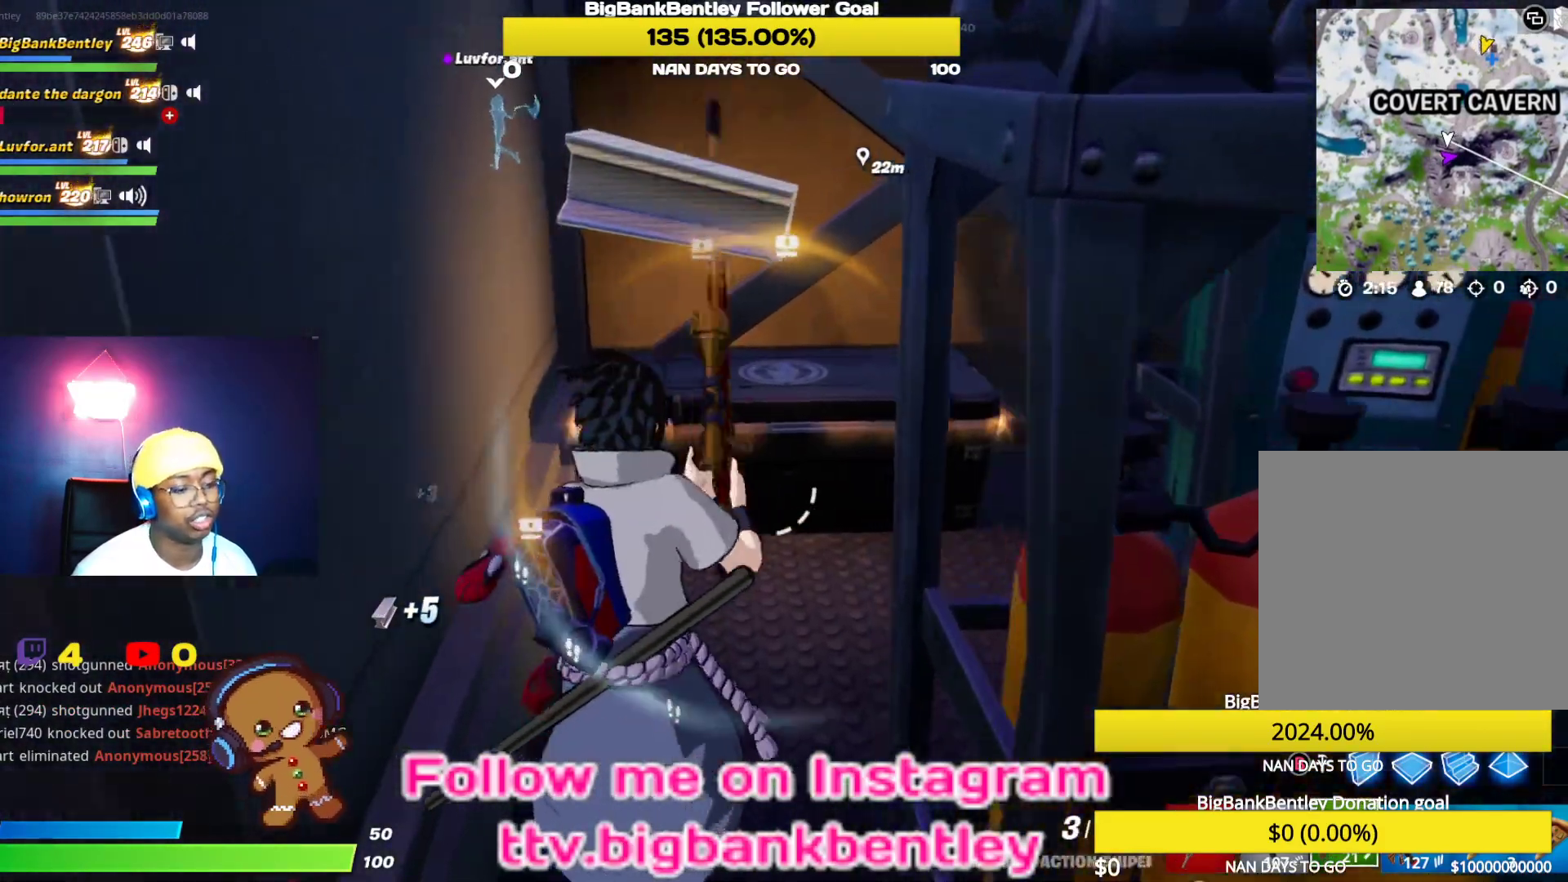
{"buttons": ["X"], "left_stick": "up", "right_stick": "center", "events": [[100, "right_stick", "center"], [333, "X", "down"]]}
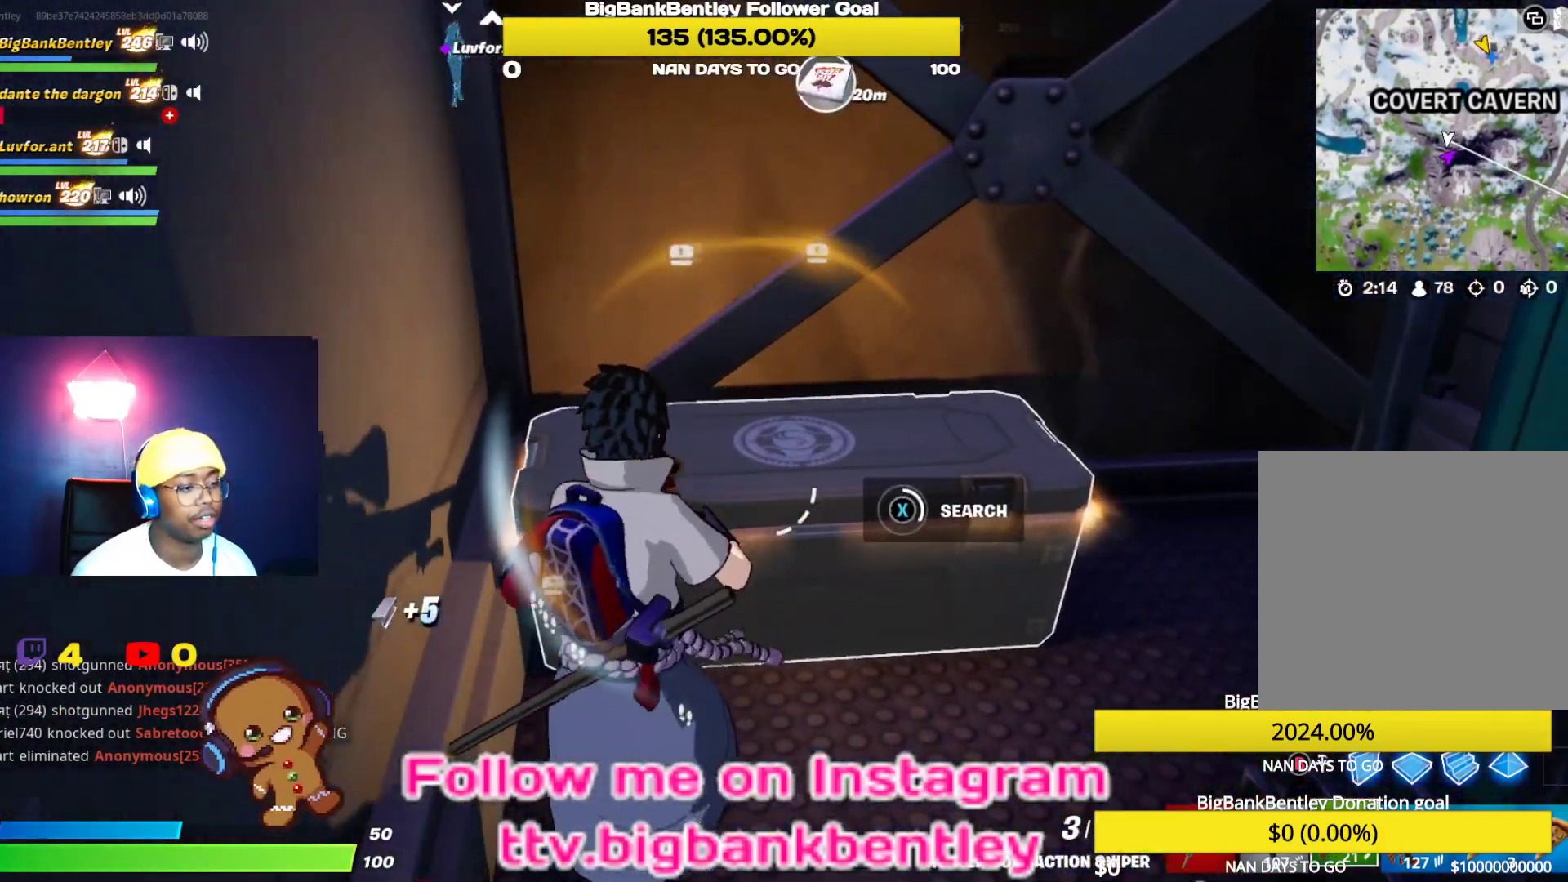
{"buttons": [], "left_stick": "up", "right_stick": "center", "events": [[50, "left_stick", "center"], [450, "left_stick", "up"], [467, "X", "up"]]}
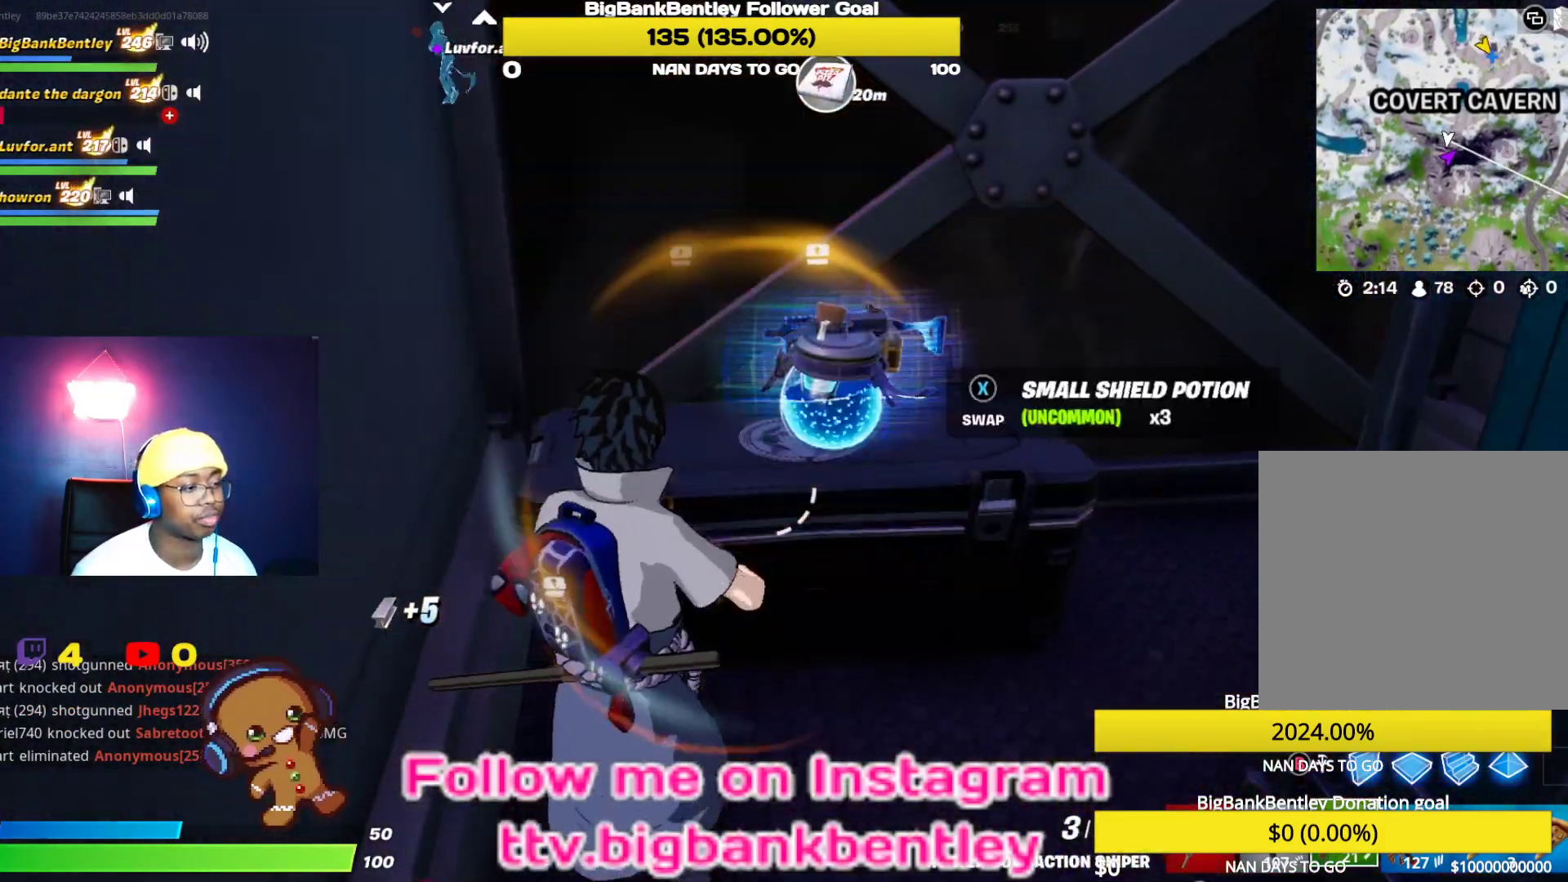
{"buttons": [], "left_stick": "down-right", "right_stick": "center", "events": [[183, "left_stick", "up-right"], [350, "left_stick", "right"], [500, "left_stick", "down-right"]]}
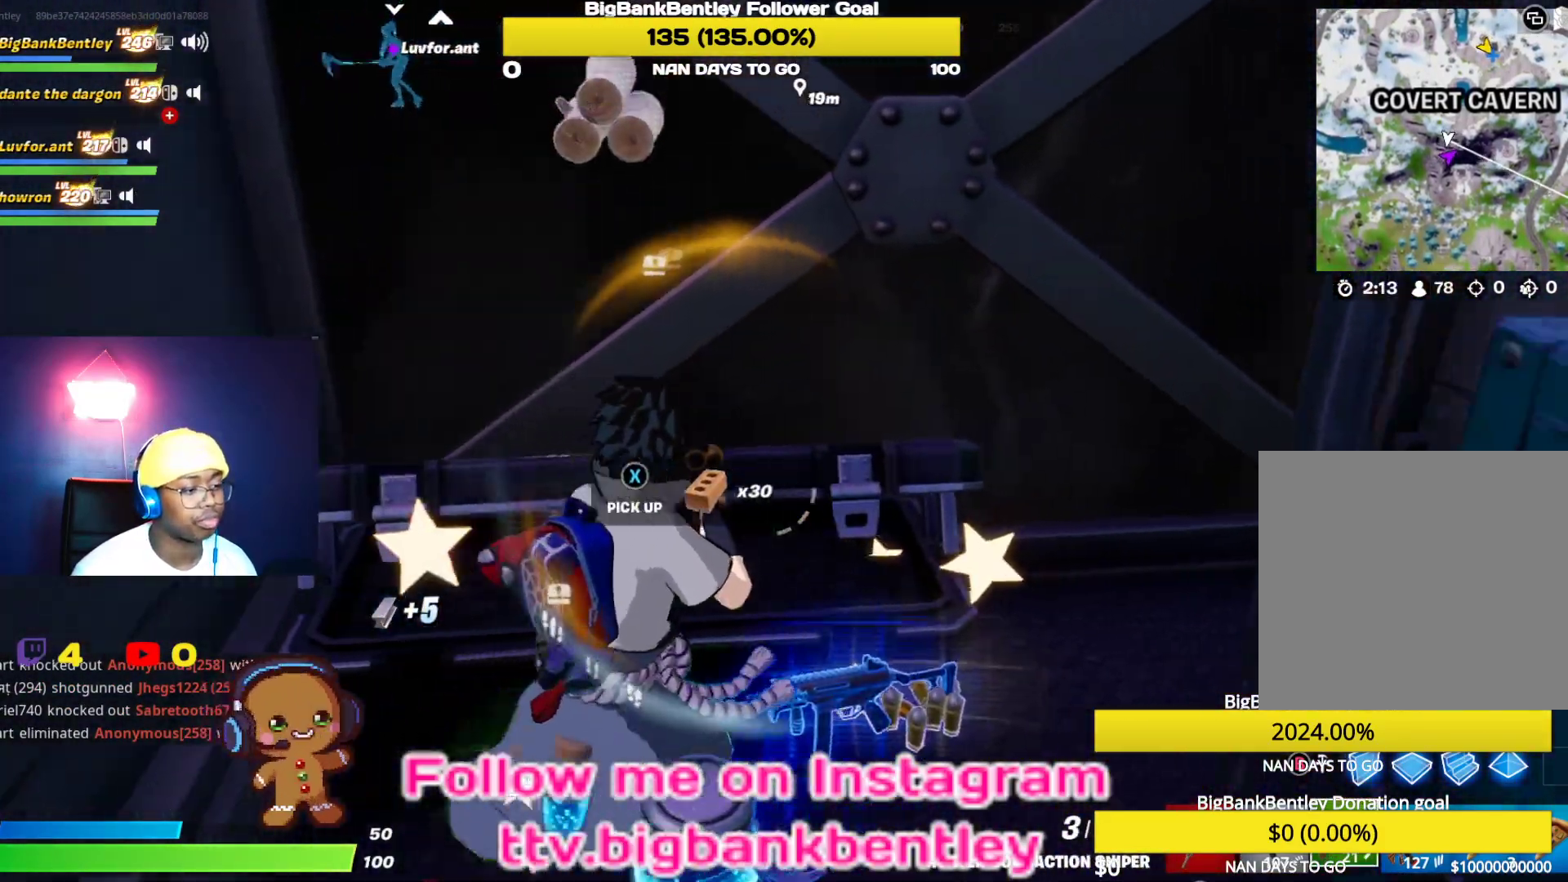
{"buttons": [], "left_stick": "up", "right_stick": "down-left", "events": [[33, "right_stick", "down"], [167, "right_stick", "down-right"], [183, "left_stick", "down-left"], [317, "left_stick", "center"], [400, "left_stick", "up"], [450, "right_stick", "down-left"]]}
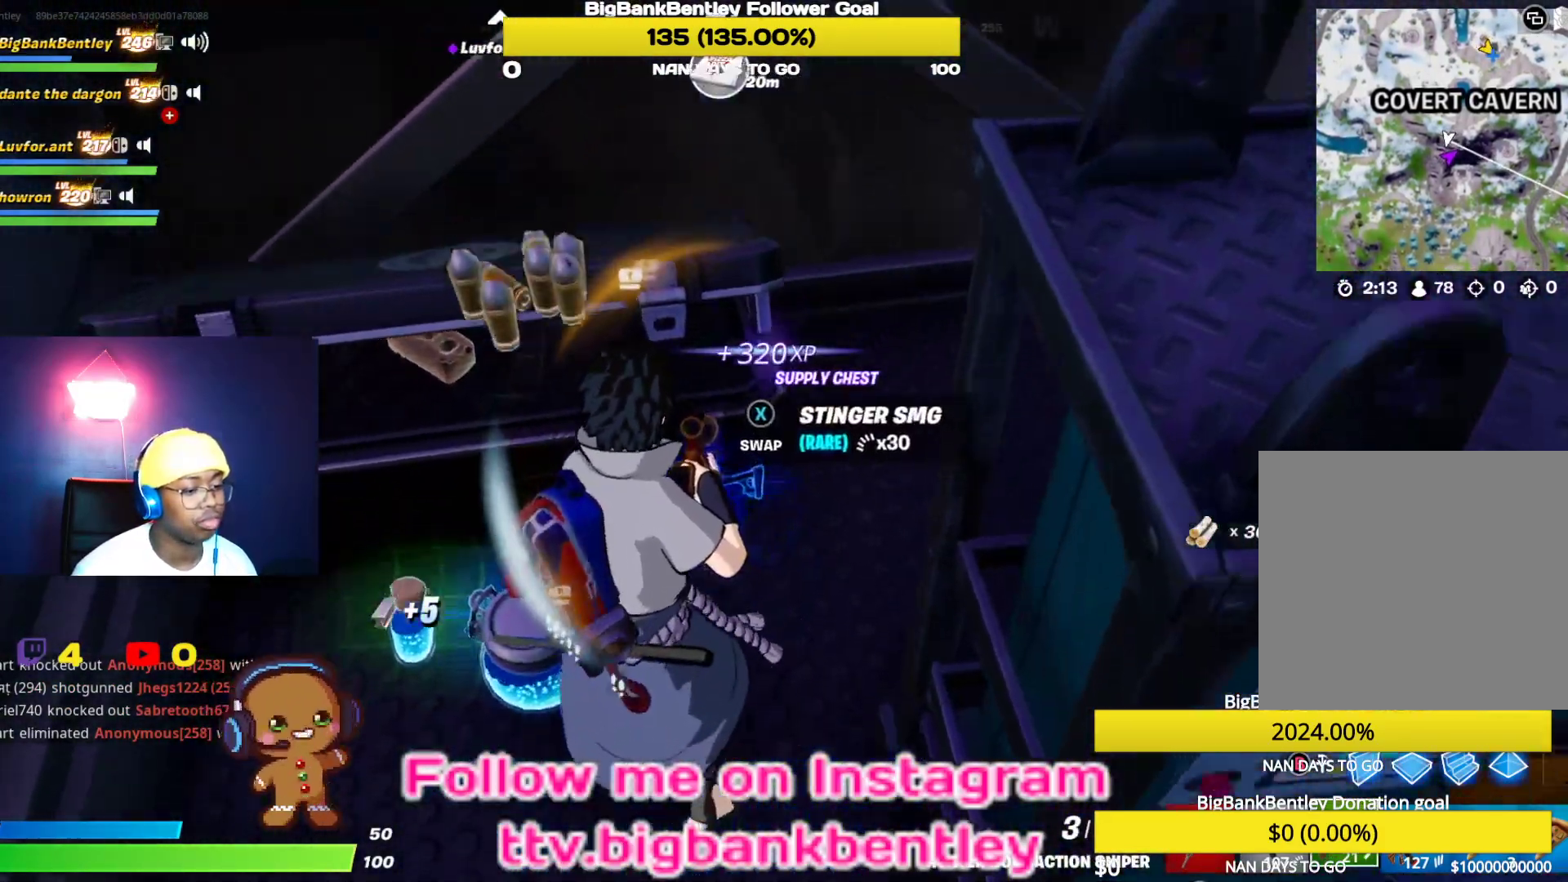
{"buttons": [], "left_stick": "down-left", "right_stick": "center", "events": [[150, "L1", "down"], [250, "left_stick", "center"], [283, "right_stick", "center"], [317, "L1", "up"], [350, "left_stick", "down-left"], [417, "X", "down"], [500, "X", "up"]]}
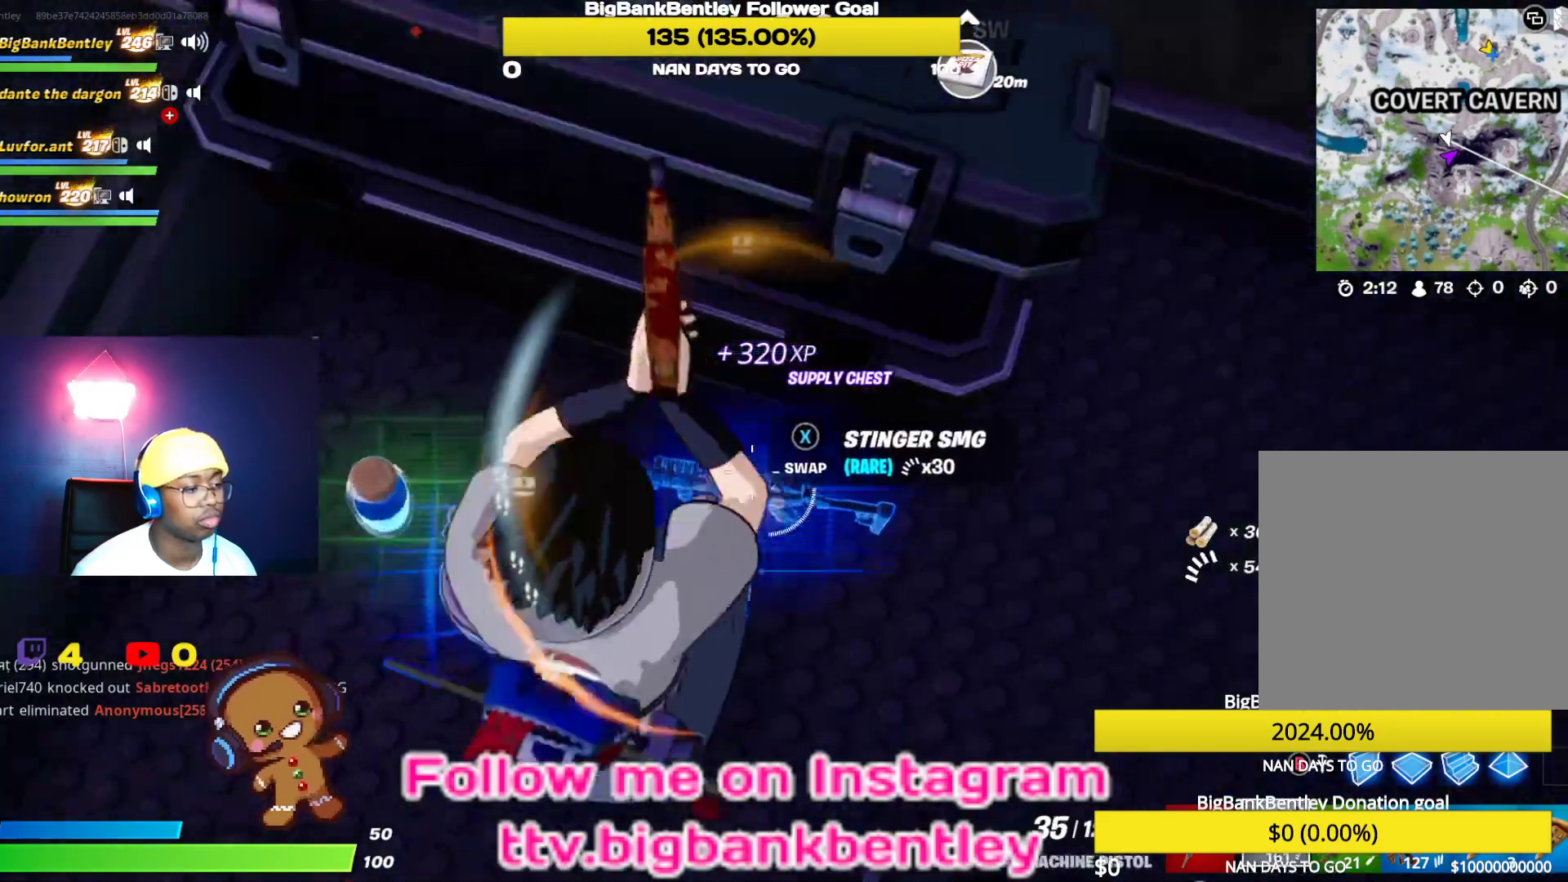
{"buttons": [], "left_stick": "up-left", "right_stick": "right", "events": [[150, "left_stick", "up-left"], [467, "right_stick", "right"]]}
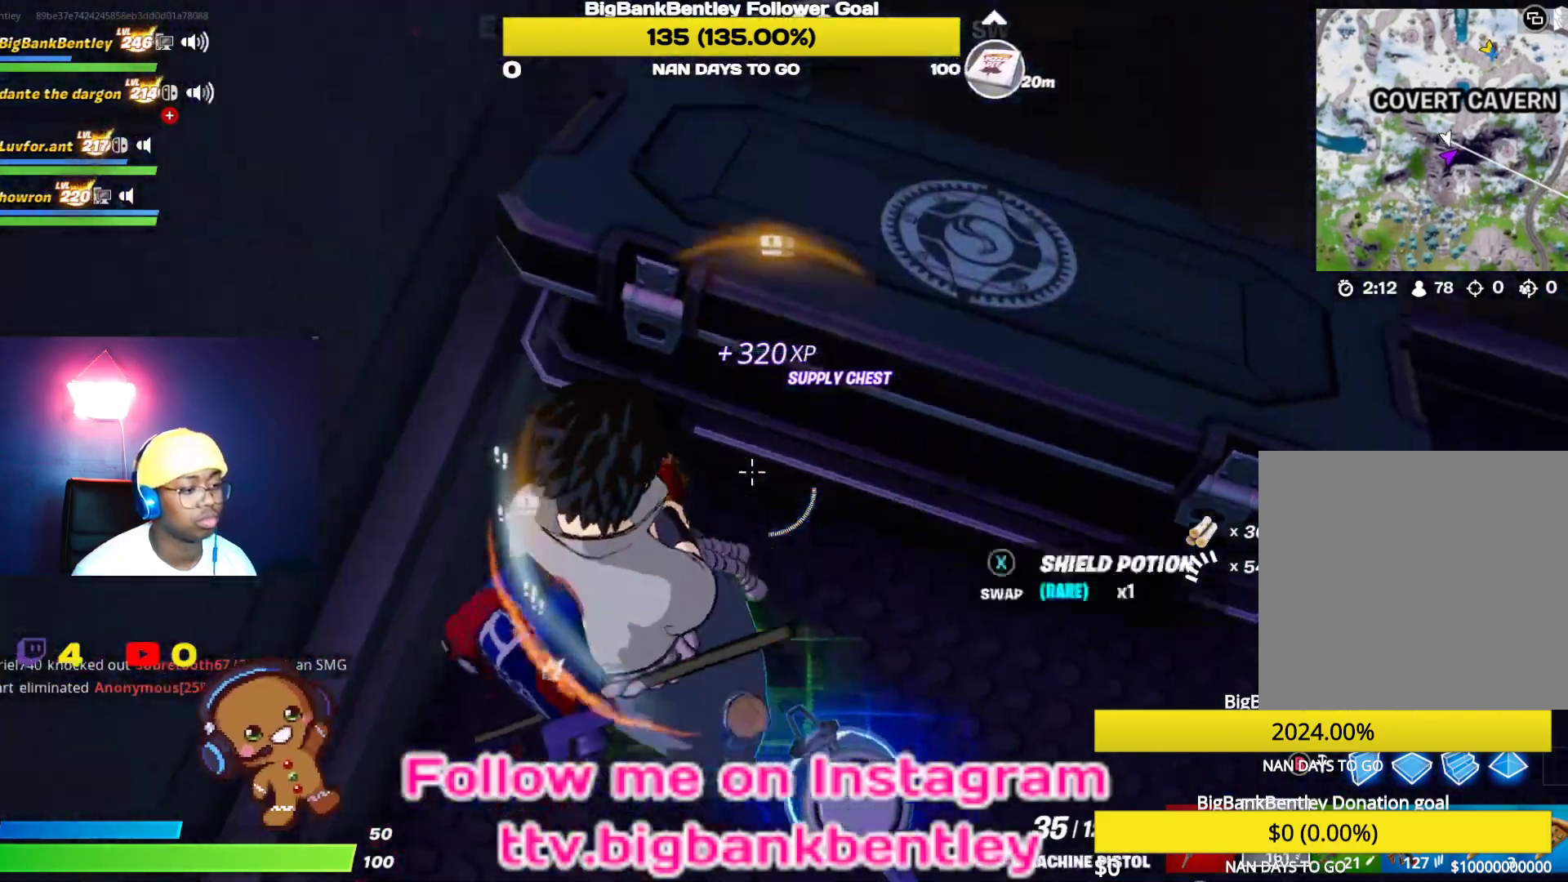
{"buttons": [], "left_stick": "right", "right_stick": "up-right", "events": [[33, "left_stick", "down"], [200, "left_stick", "down-right"], [200, "right_stick", "up-right"], [483, "left_stick", "right"]]}
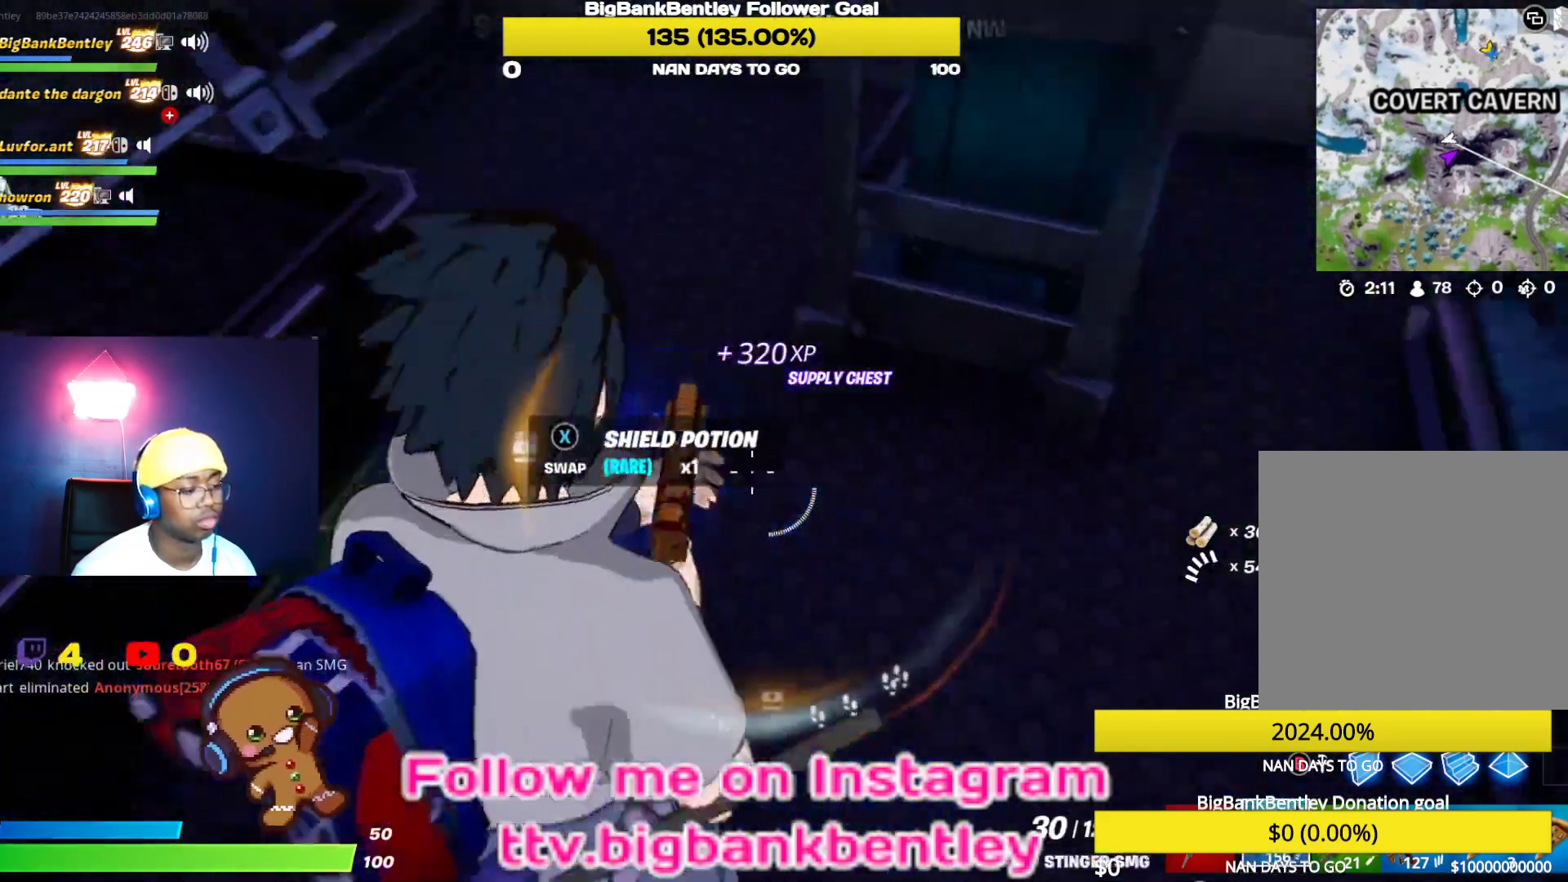
{"buttons": ["R1"], "left_stick": "left", "right_stick": "left", "events": [[250, "left_stick", "down"], [267, "right_stick", "left"], [300, "left_stick", "down-left"], [417, "R1", "down"], [417, "left_stick", "left"]]}
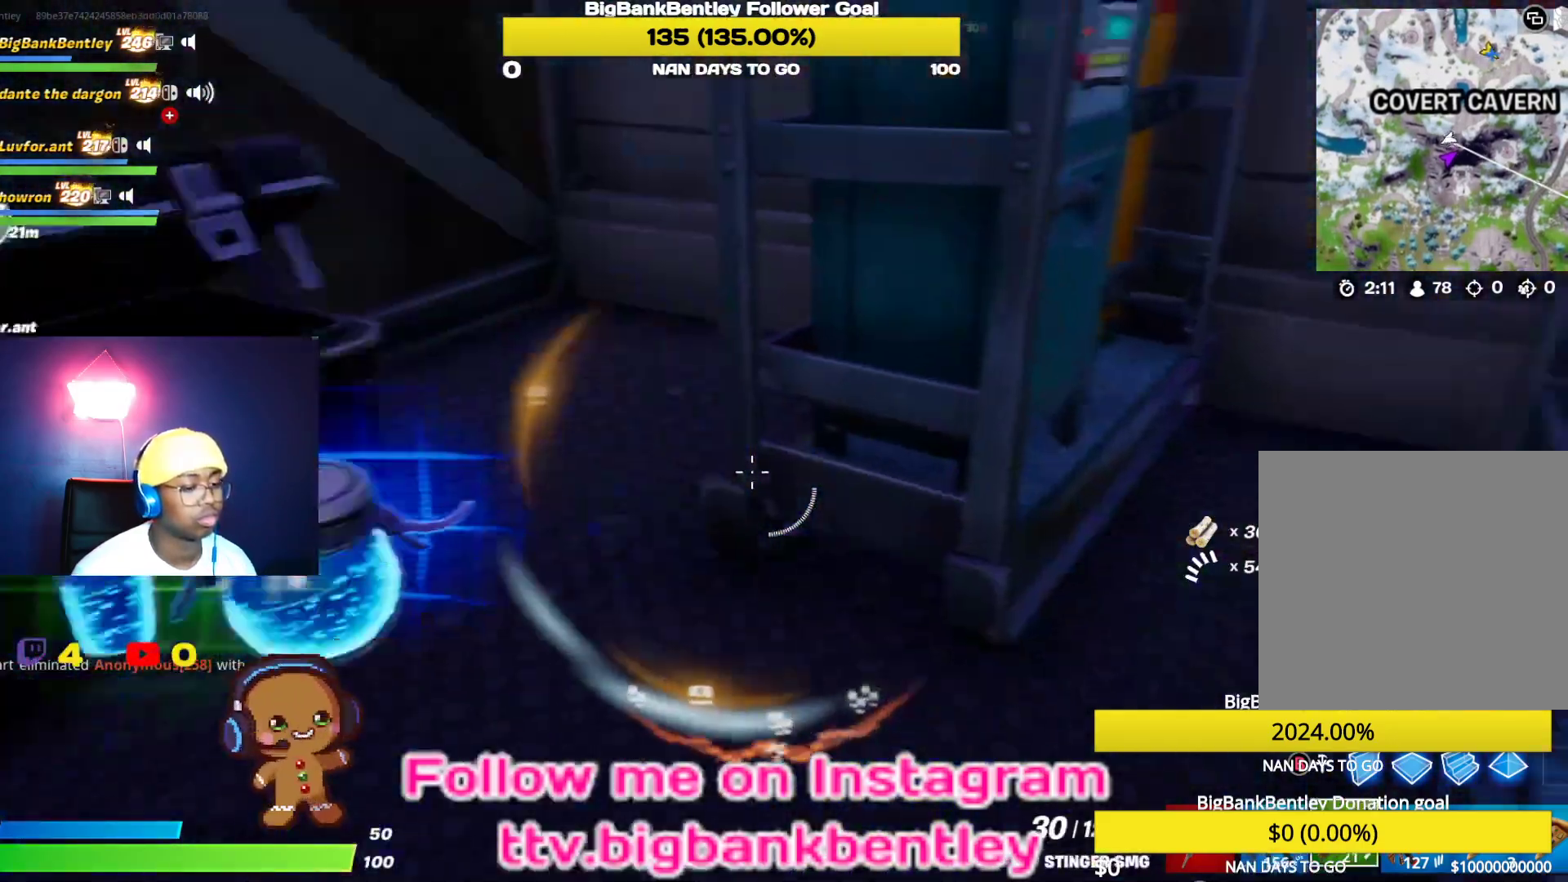
{"buttons": [], "left_stick": "down-right", "right_stick": "center", "events": [[67, "R1", "up"], [83, "left_stick", "center"], [183, "right_stick", "center"], [267, "X", "down"], [350, "left_stick", "down-right"], [367, "X", "up"]]}
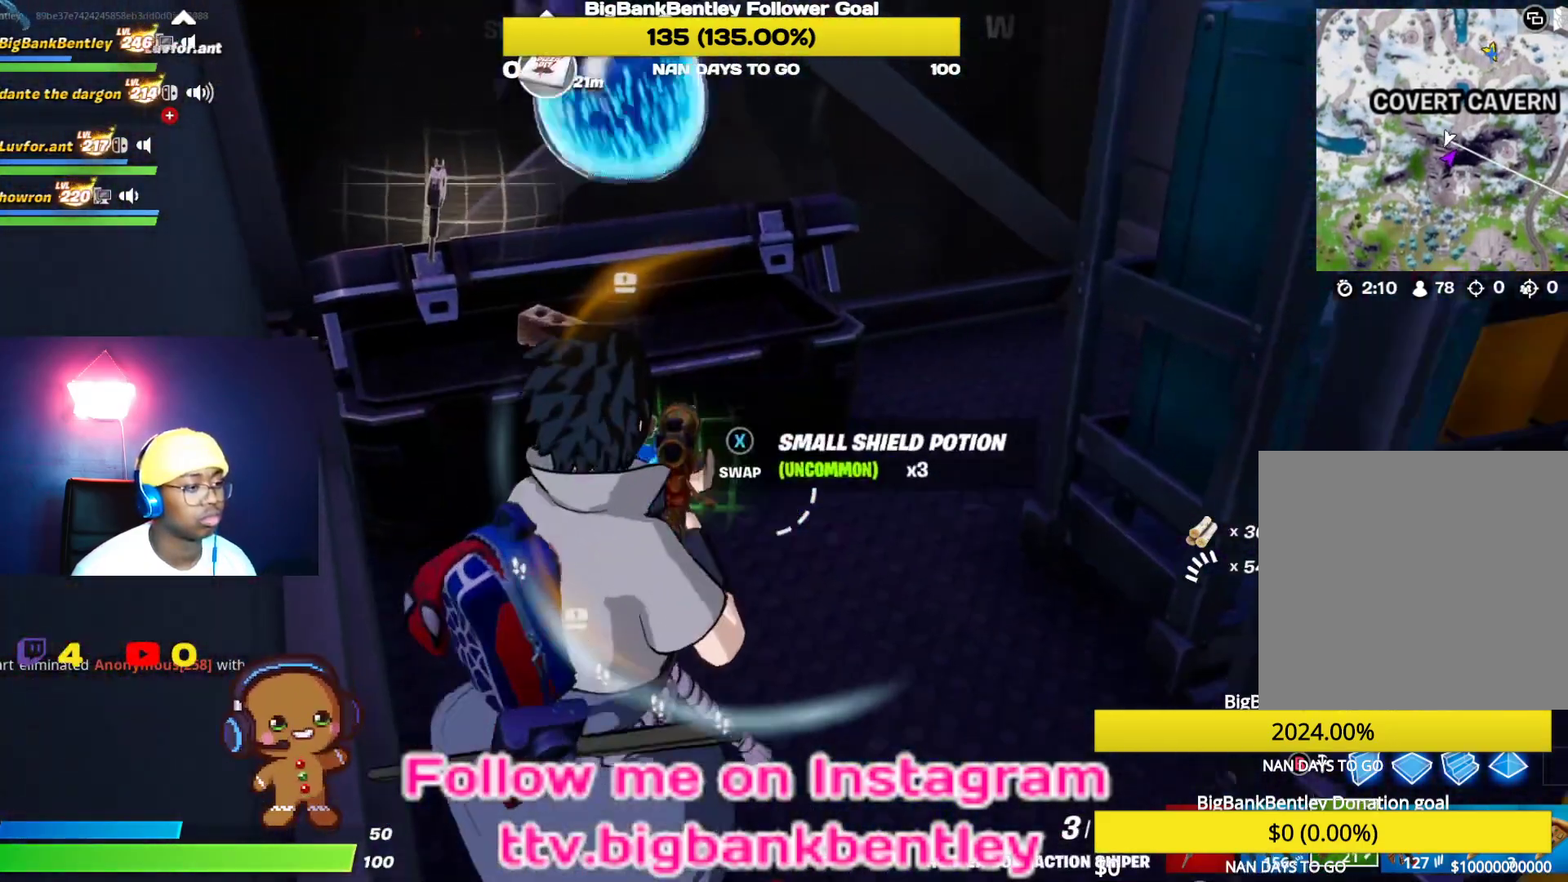
{"buttons": [], "left_stick": "down-right", "right_stick": "right", "events": [[33, "left_stick", "center"], [200, "left_stick", "down-right"], [217, "right_stick", "right"]]}
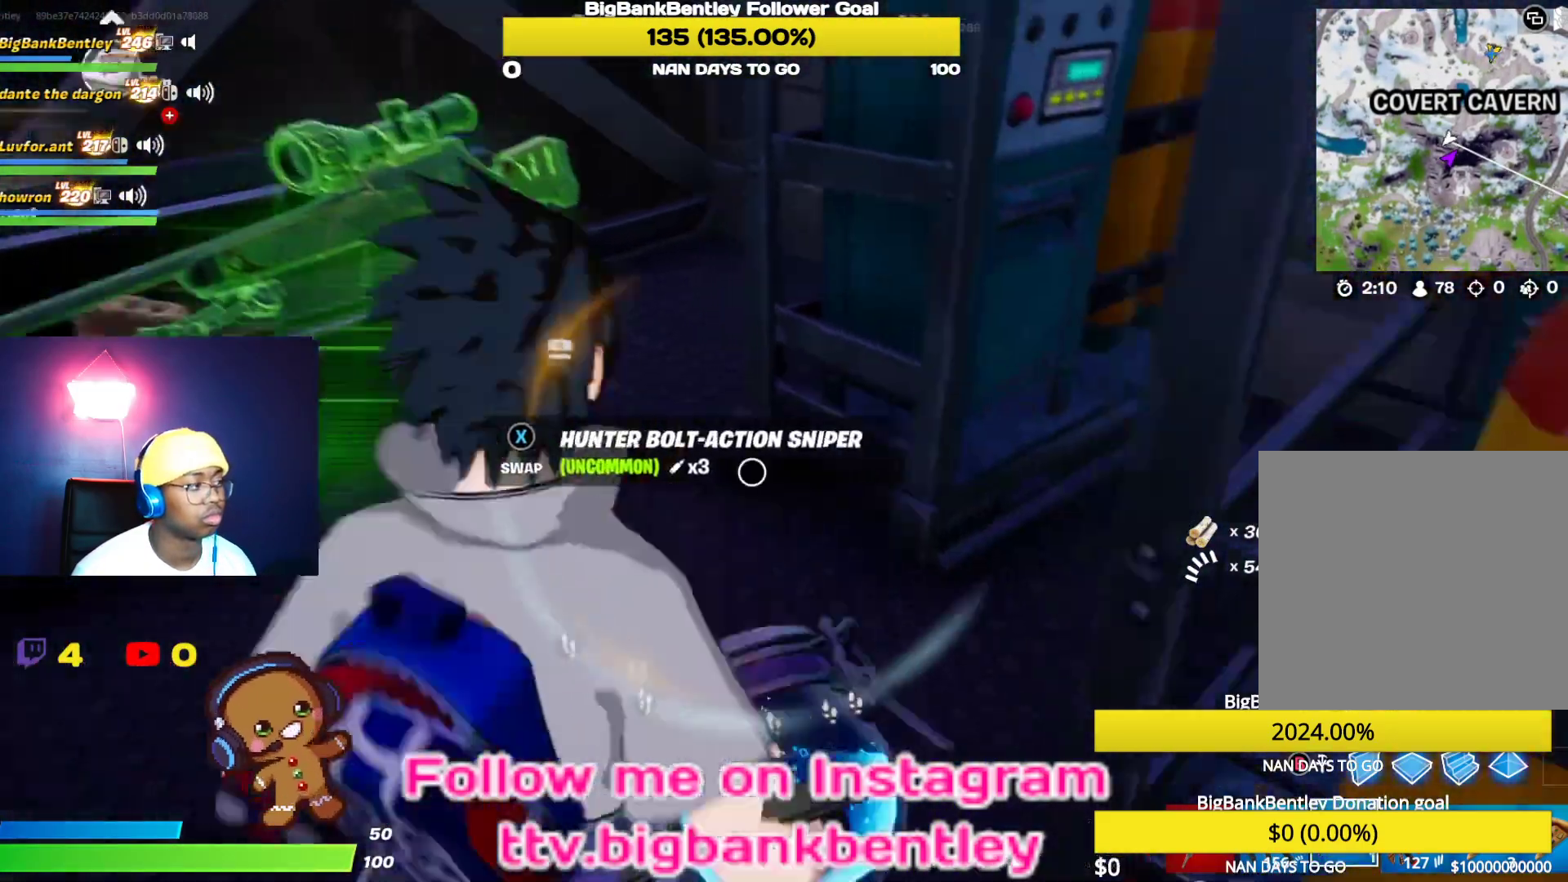
{"buttons": [], "left_stick": "up-right", "right_stick": "right", "events": [[100, "left_stick", "right"], [200, "left_stick", "up-right"]]}
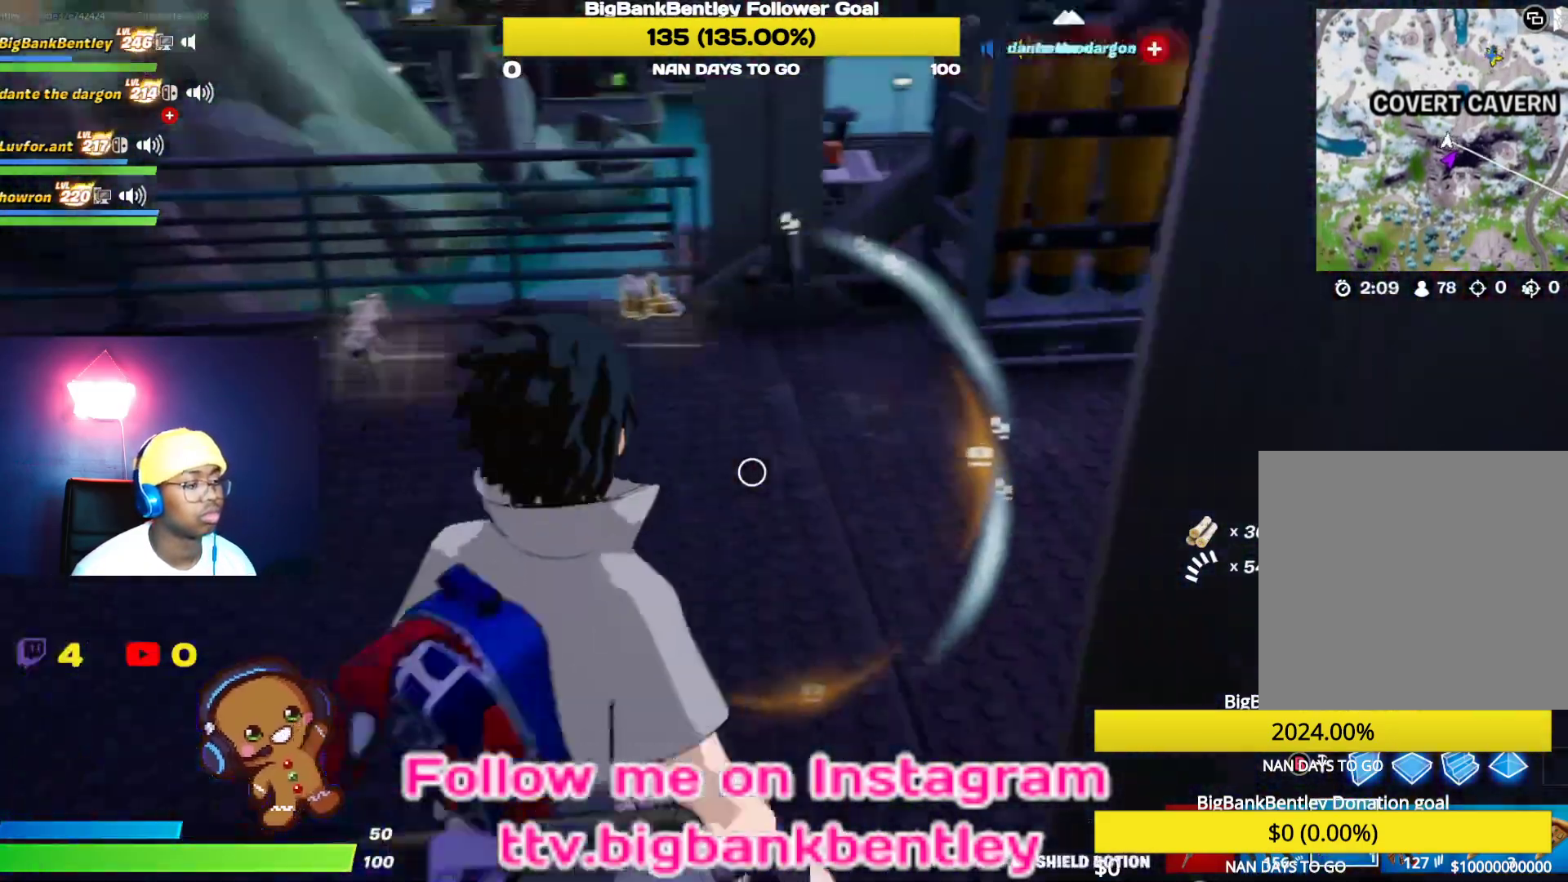
{"buttons": [], "left_stick": "center", "right_stick": "up-right", "events": [[50, "left_stick", "up"], [67, "R2", "down"], [183, "R2", "up"], [183, "left_stick", "center"], [283, "R2", "down"], [350, "right_stick", "up-right"], [417, "R2", "up"]]}
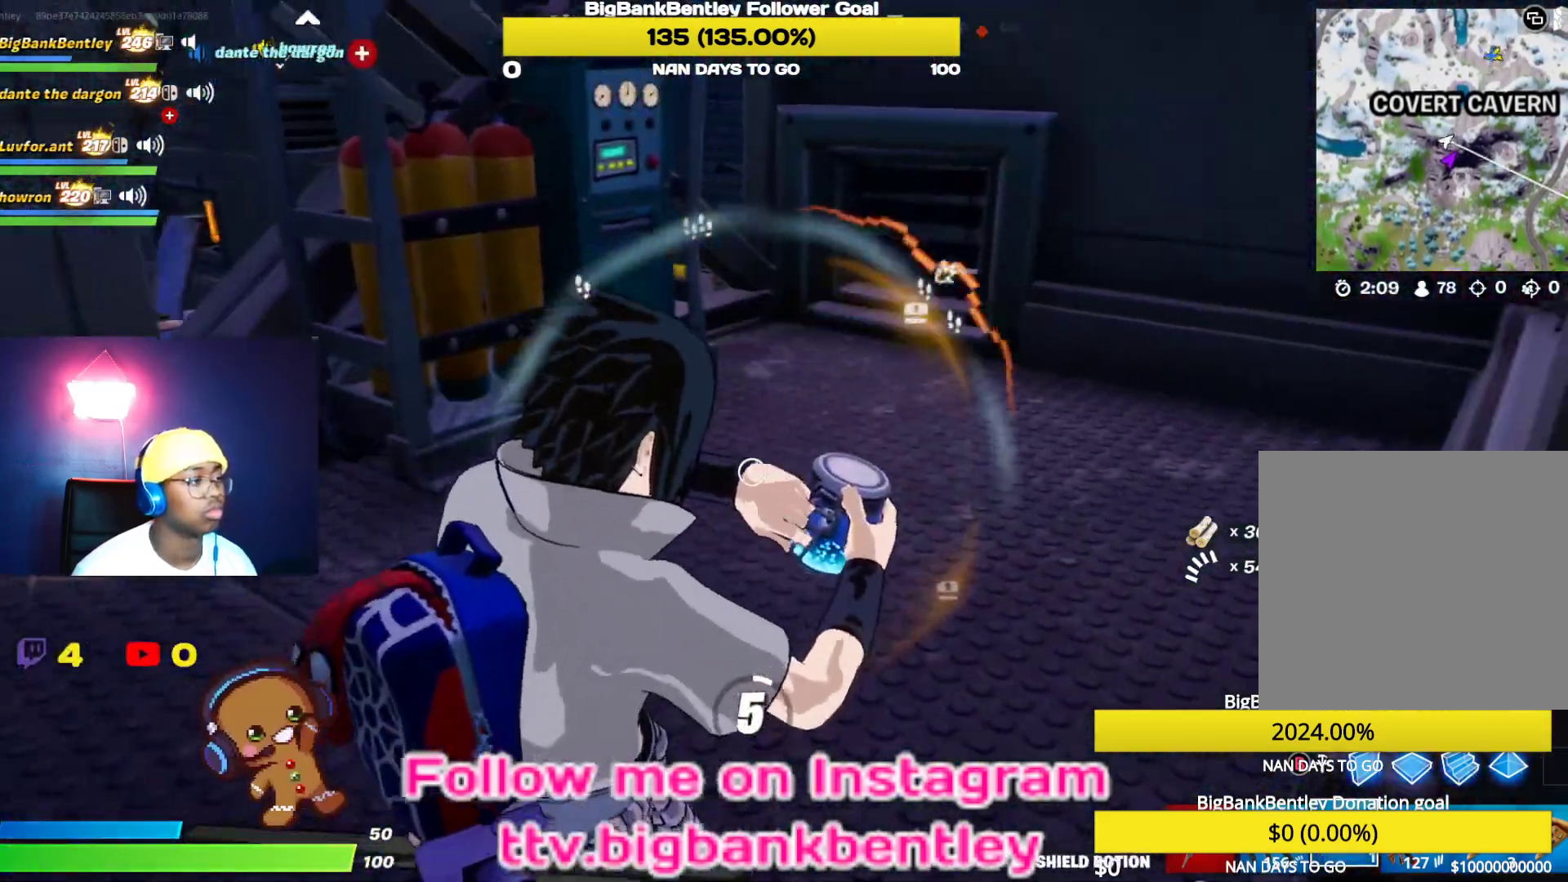
{"buttons": [], "left_stick": "center", "right_stick": "down-left", "events": [[33, "right_stick", "up-left"], [250, "right_stick", "left"], [433, "right_stick", "down-left"]]}
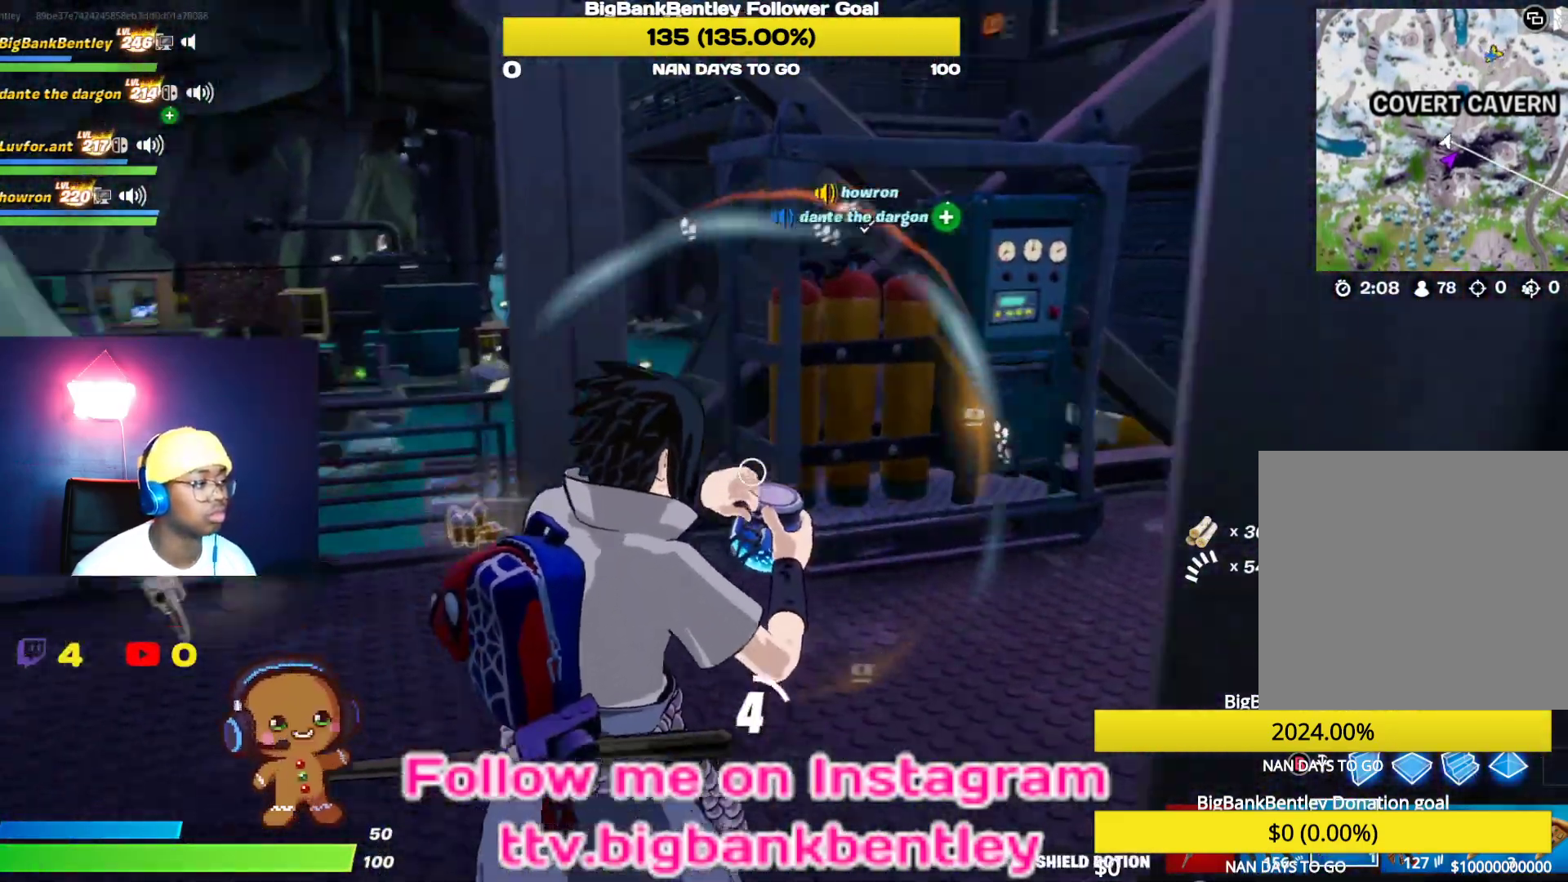
{"buttons": [], "left_stick": "center", "right_stick": "center", "events": [[150, "right_stick", "center"]]}
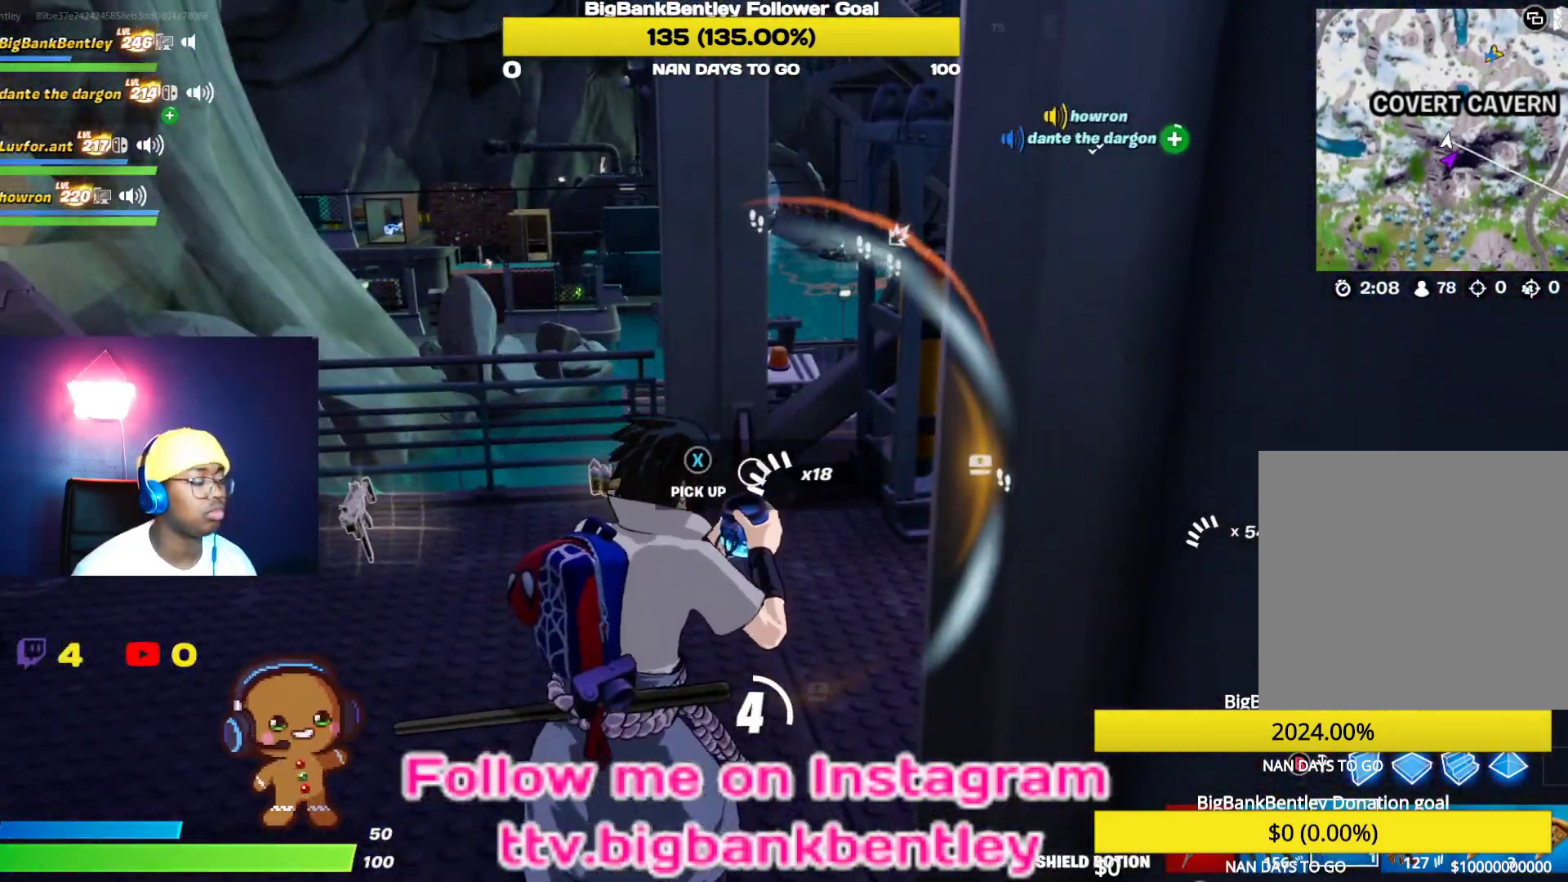
{"buttons": [], "left_stick": "center", "right_stick": "center", "events": [[17, "right_stick", "right"], [467, "right_stick", "center"]]}